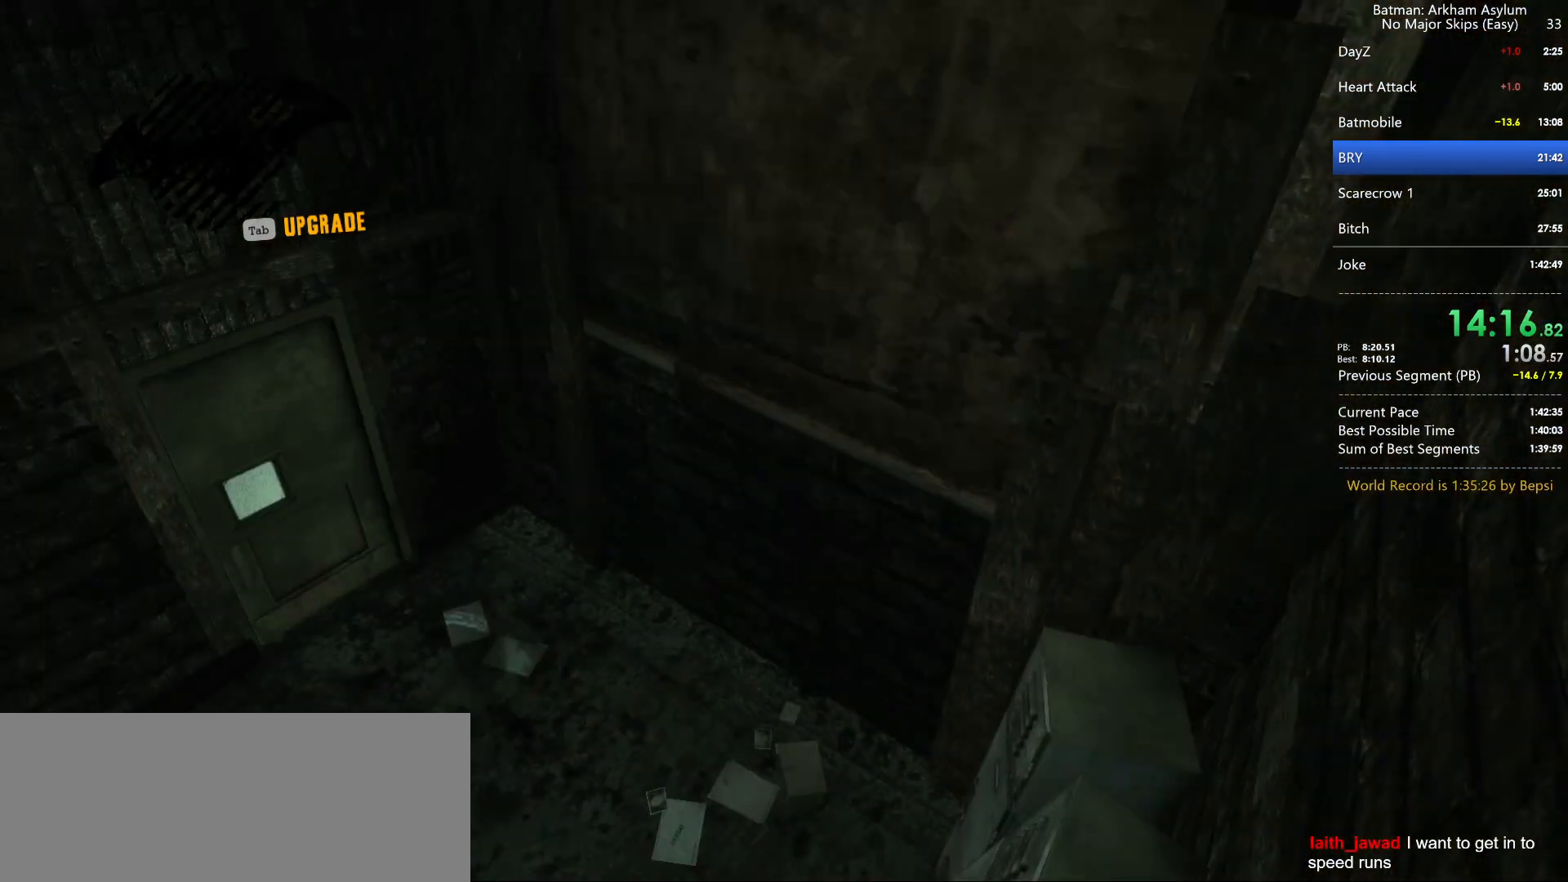
Gameplay with keyboard and mouse; each line is a JSON object with the keys and mouse buttons held at the frame after it. "events" lists presses ("down") and releases ("up") of "1", "2", "3", "4", "5", "a", "alt", "c", "caps_lock", "circle", "cross", "ctrl", "d", "e", "f", "g", "q", "r", "s", "shift", "space", "square", "t", "tab", "triangle", "v", "w", "x", "z", "mouse_left", "mouse_wheel" and "mouse_right" between this image and that frame as [ms after this image, input, new state], when the widget could be followed in between. "mouse_left", "mouse_wheel", "mouse_right" = the "left", "wheel", "right" buttons of the "mouse" list. No other keys are recorded. "wheel" means that the mouse wheel is clicked or scrolled. Key names are as the overlay labels them; some are game actions (e.g. jump) rather than physical keys. Not read: mouse_move.
{"keys": [], "mouse": [], "events": [[133, "space", "up"], [233, "w", "up"]]}
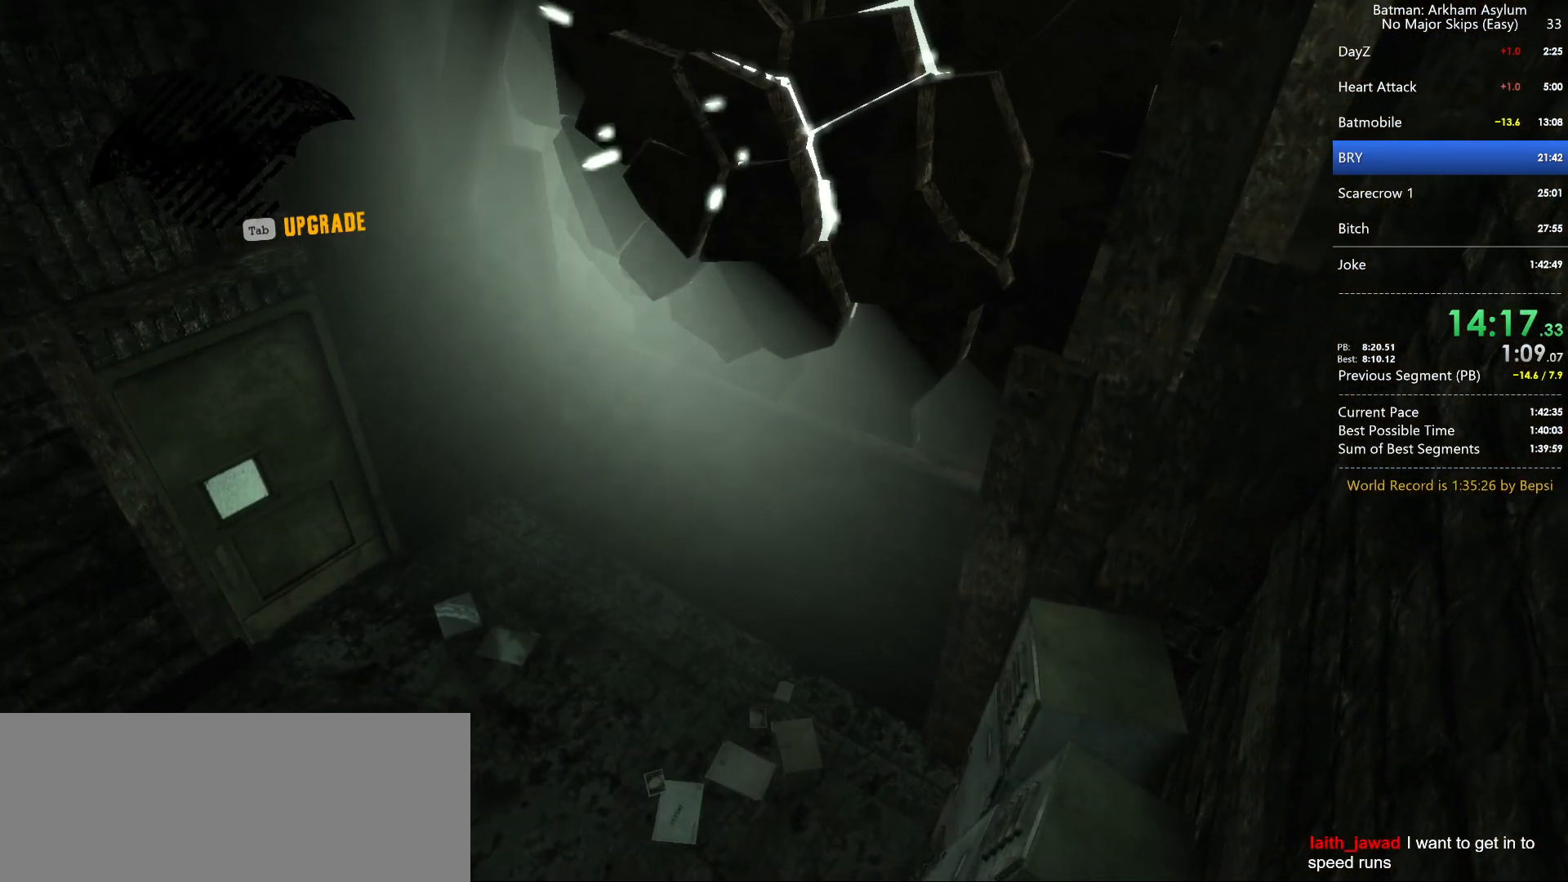
{"keys": [], "mouse": [], "events": []}
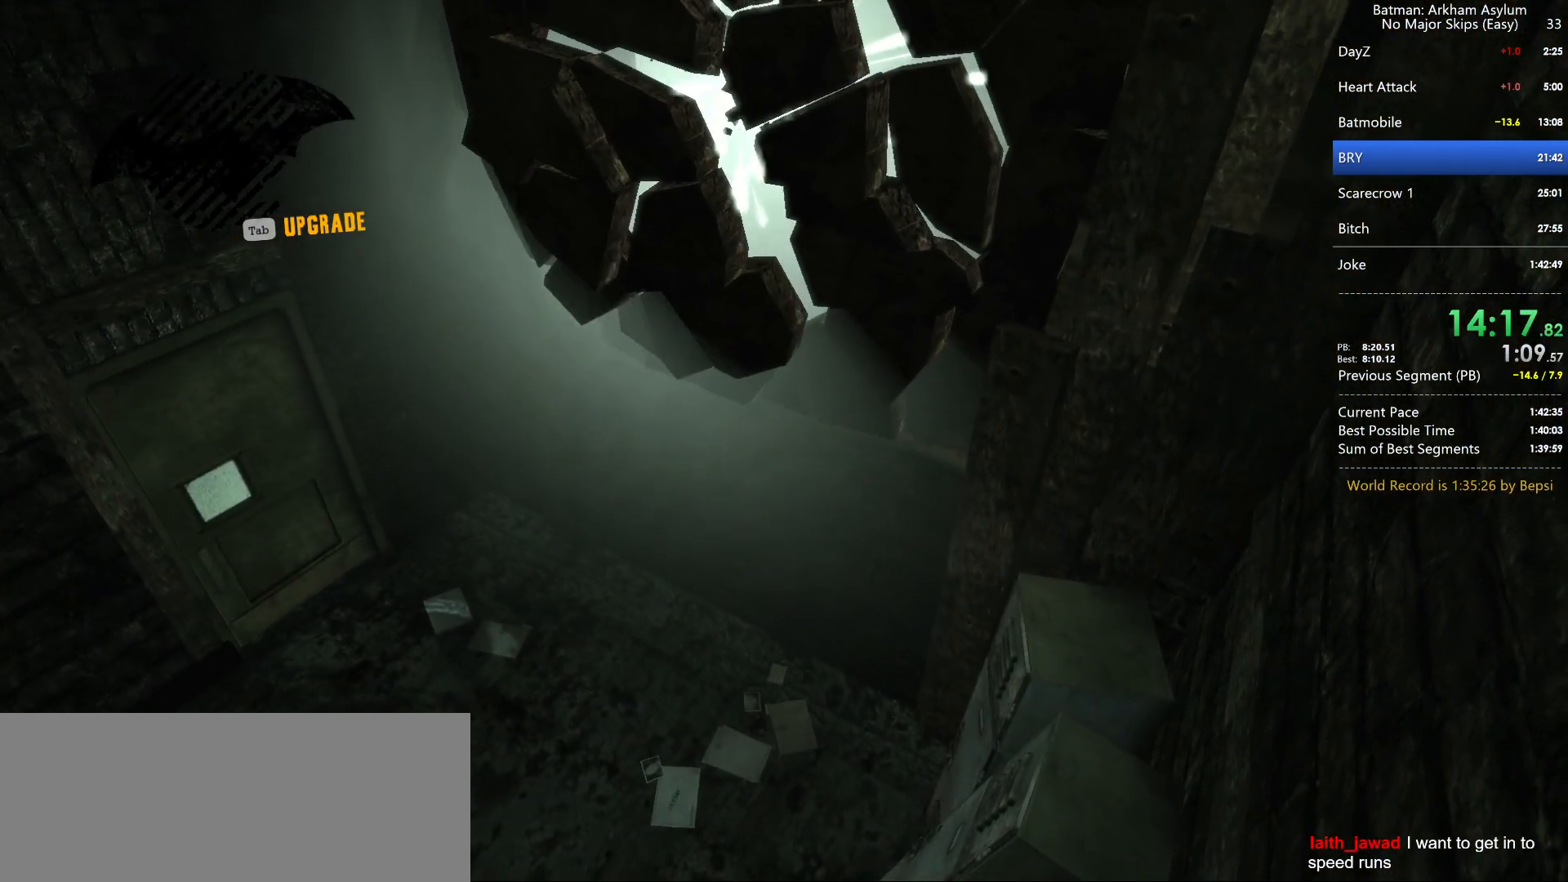
{"keys": [], "mouse": [], "events": []}
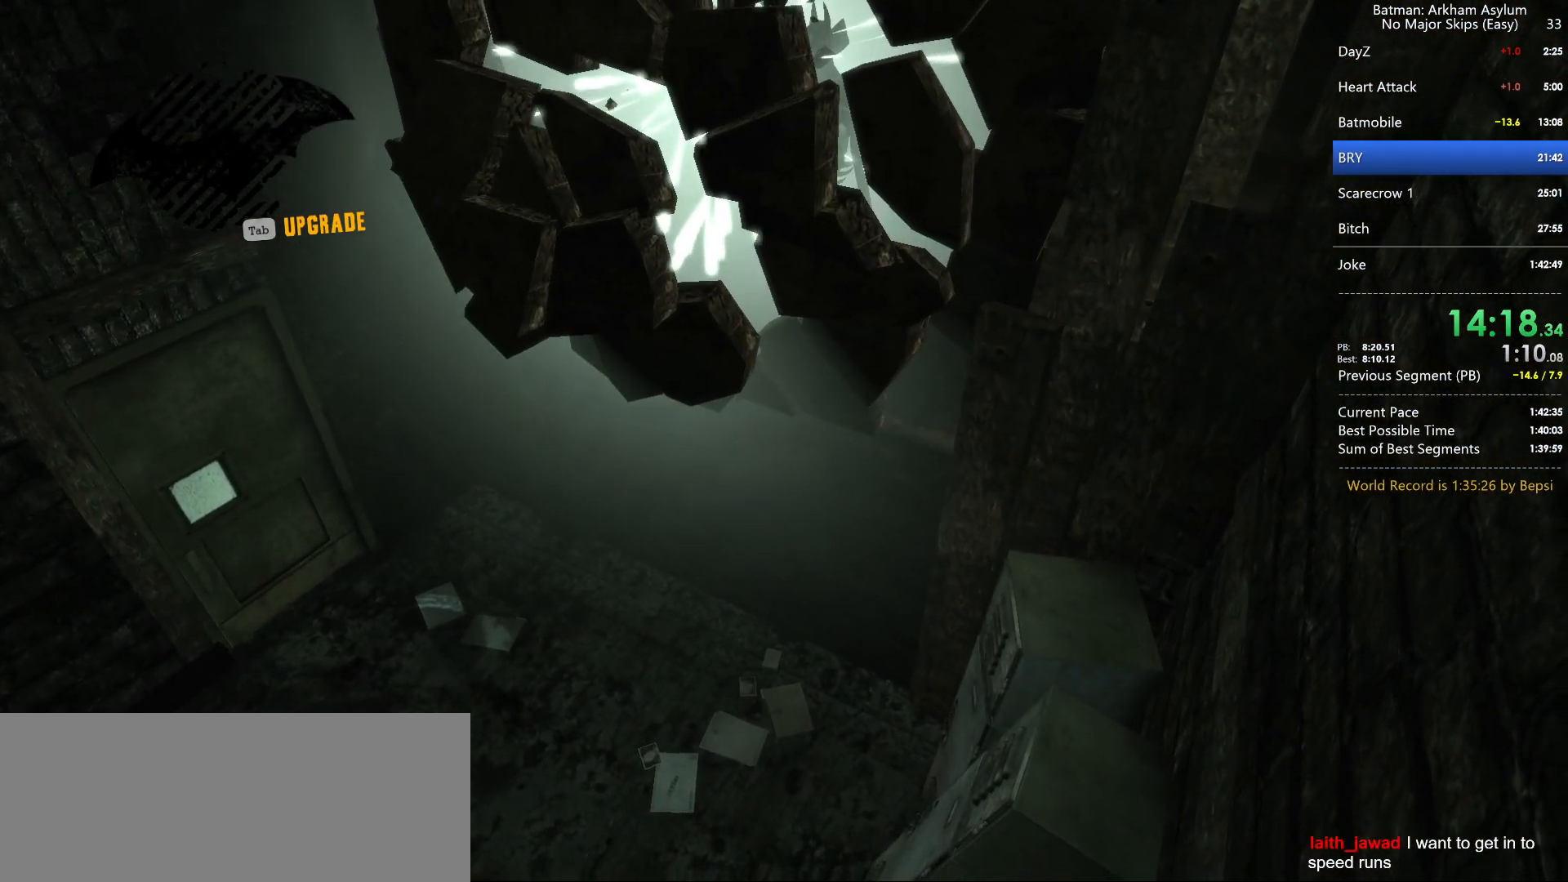
{"keys": [], "mouse": [], "events": []}
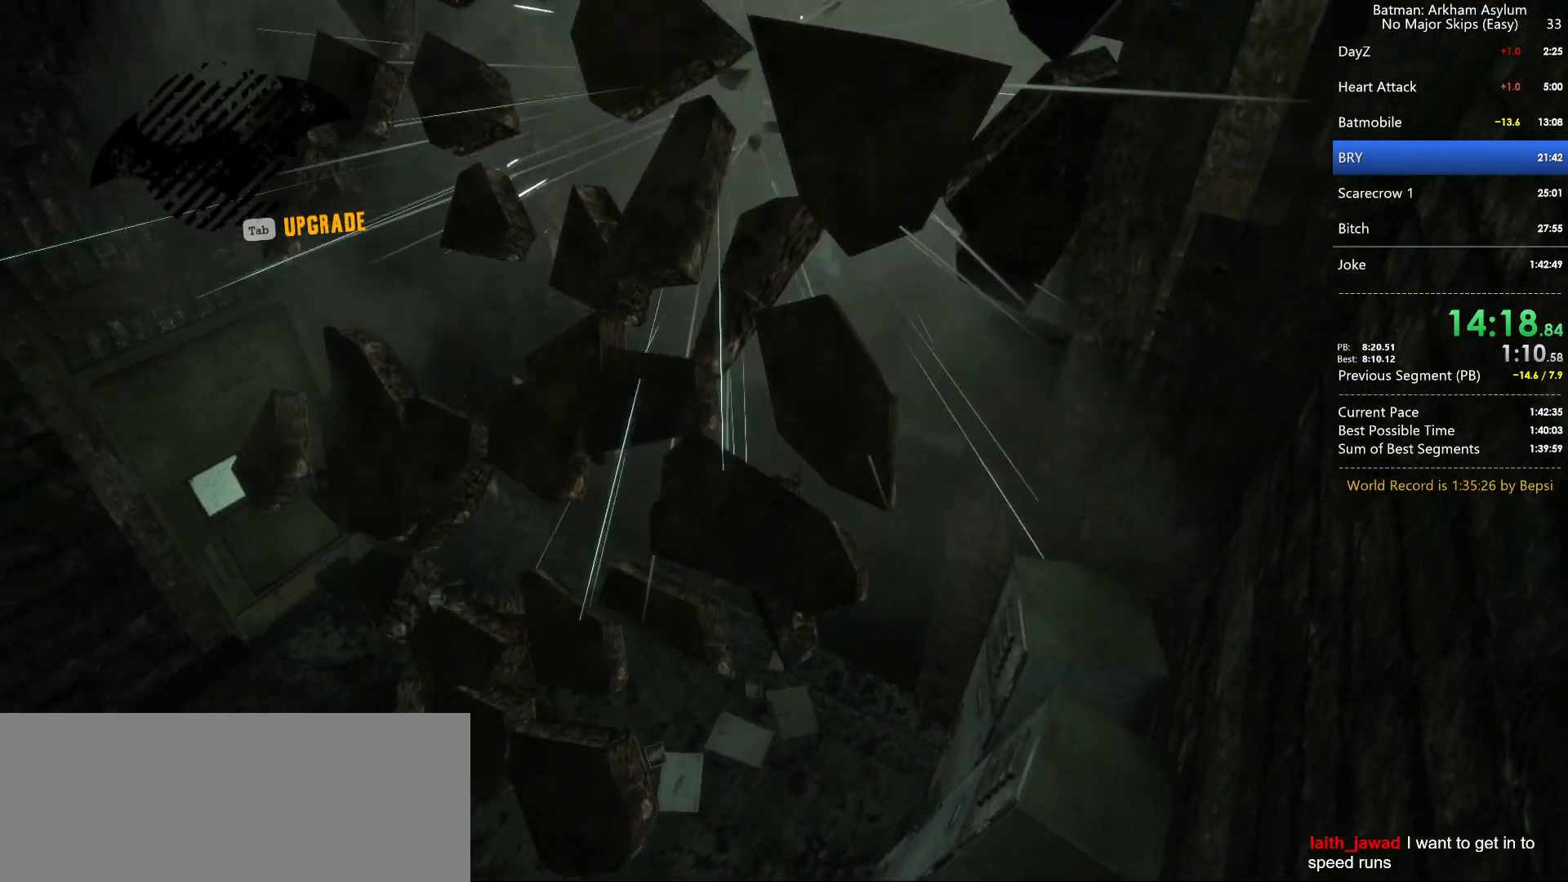
{"keys": ["cross"], "mouse": [], "events": [[50, "cross", "down"]]}
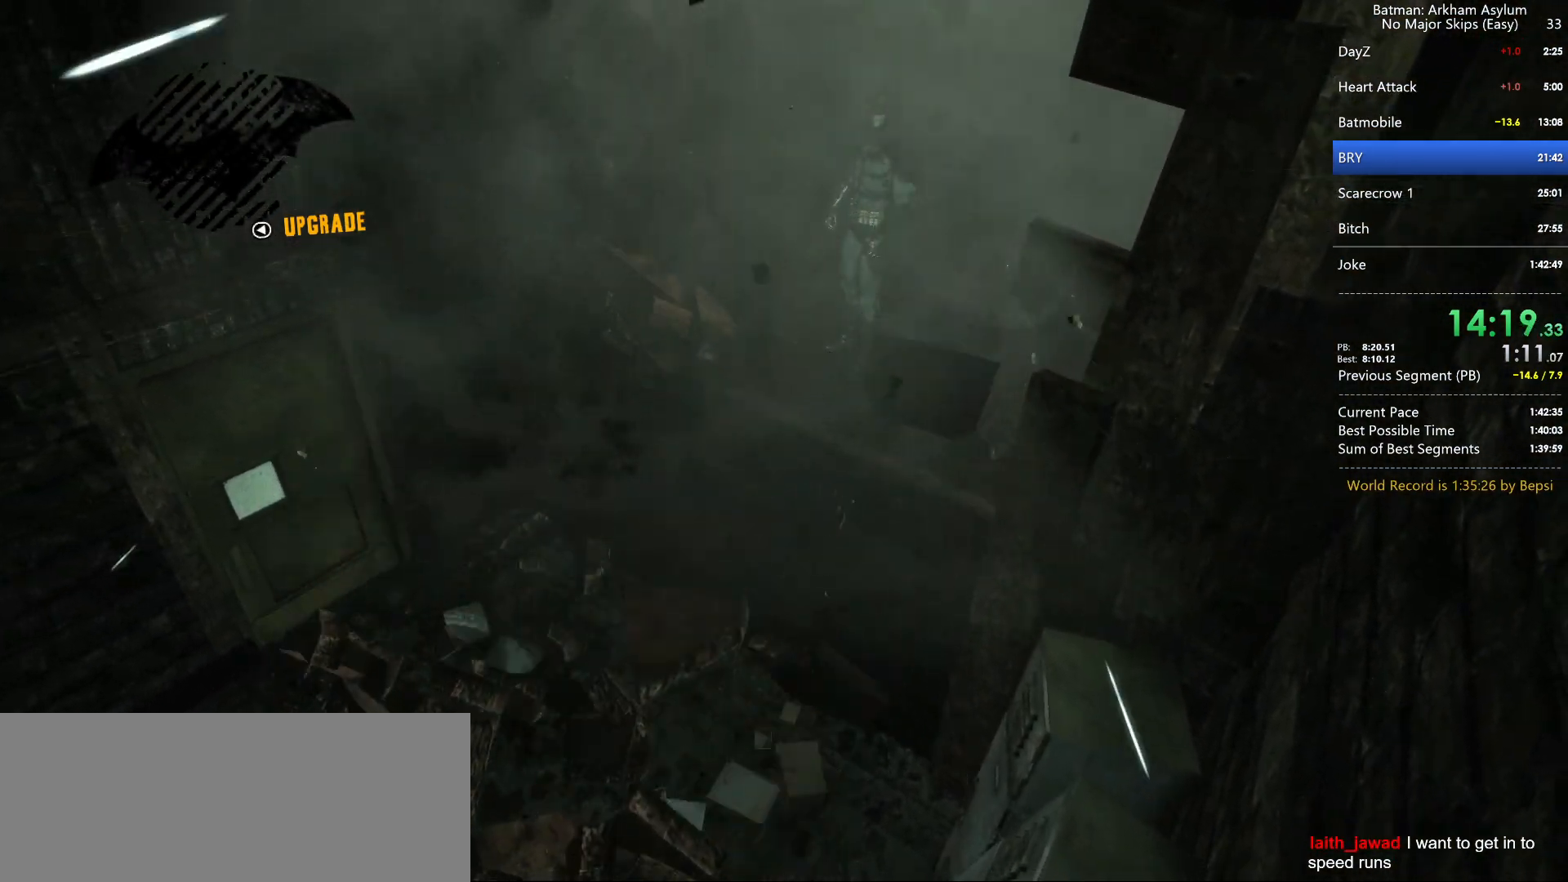
{"keys": [], "mouse": [], "events": [[483, "cross", "up"]]}
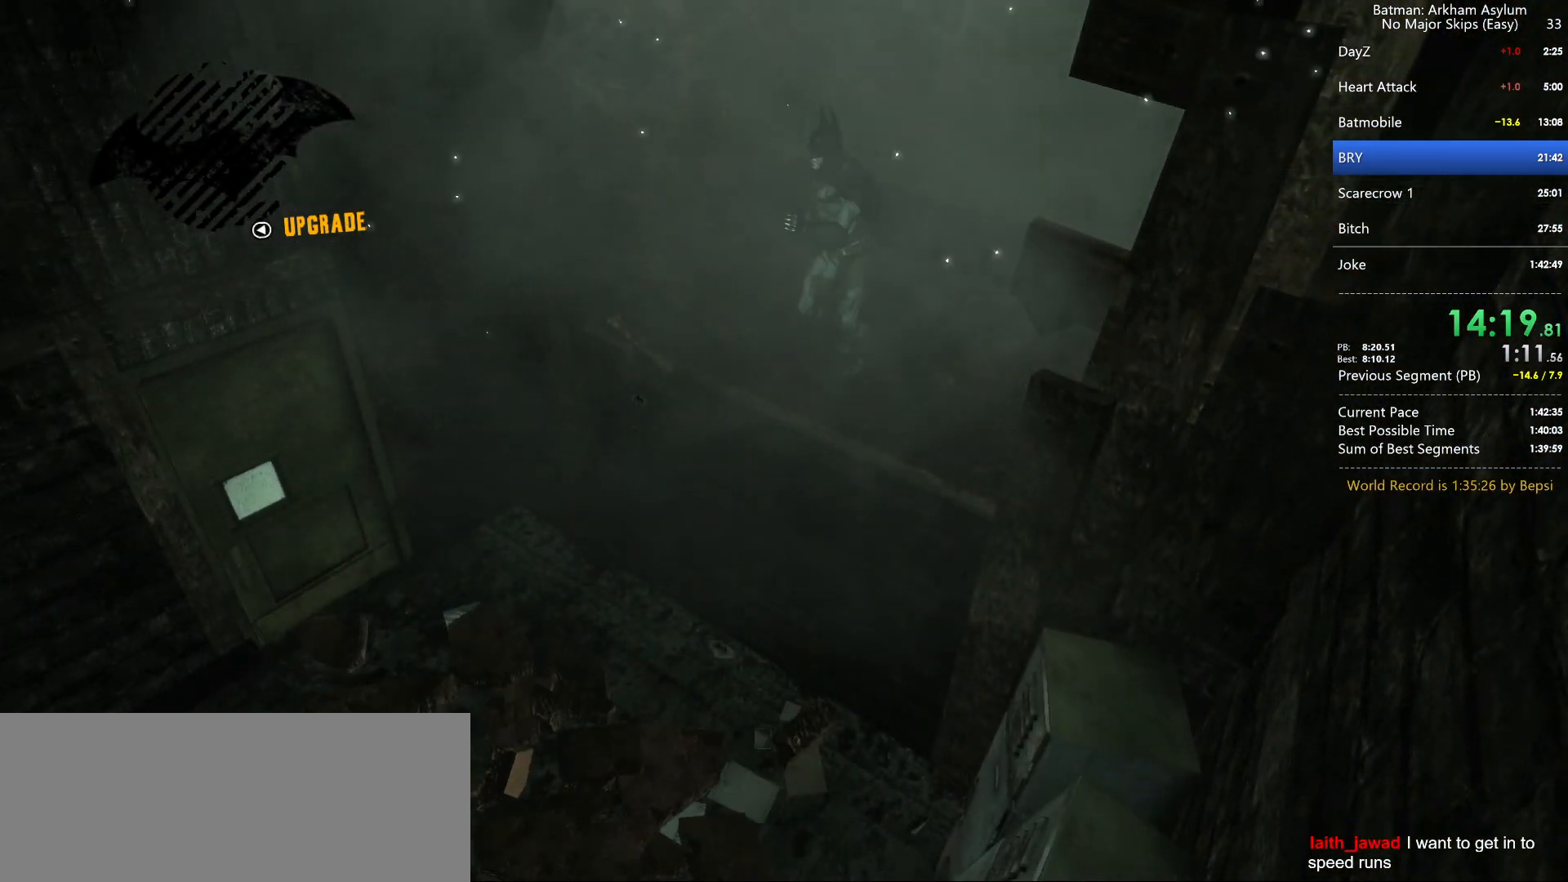
{"keys": [], "mouse": [], "events": []}
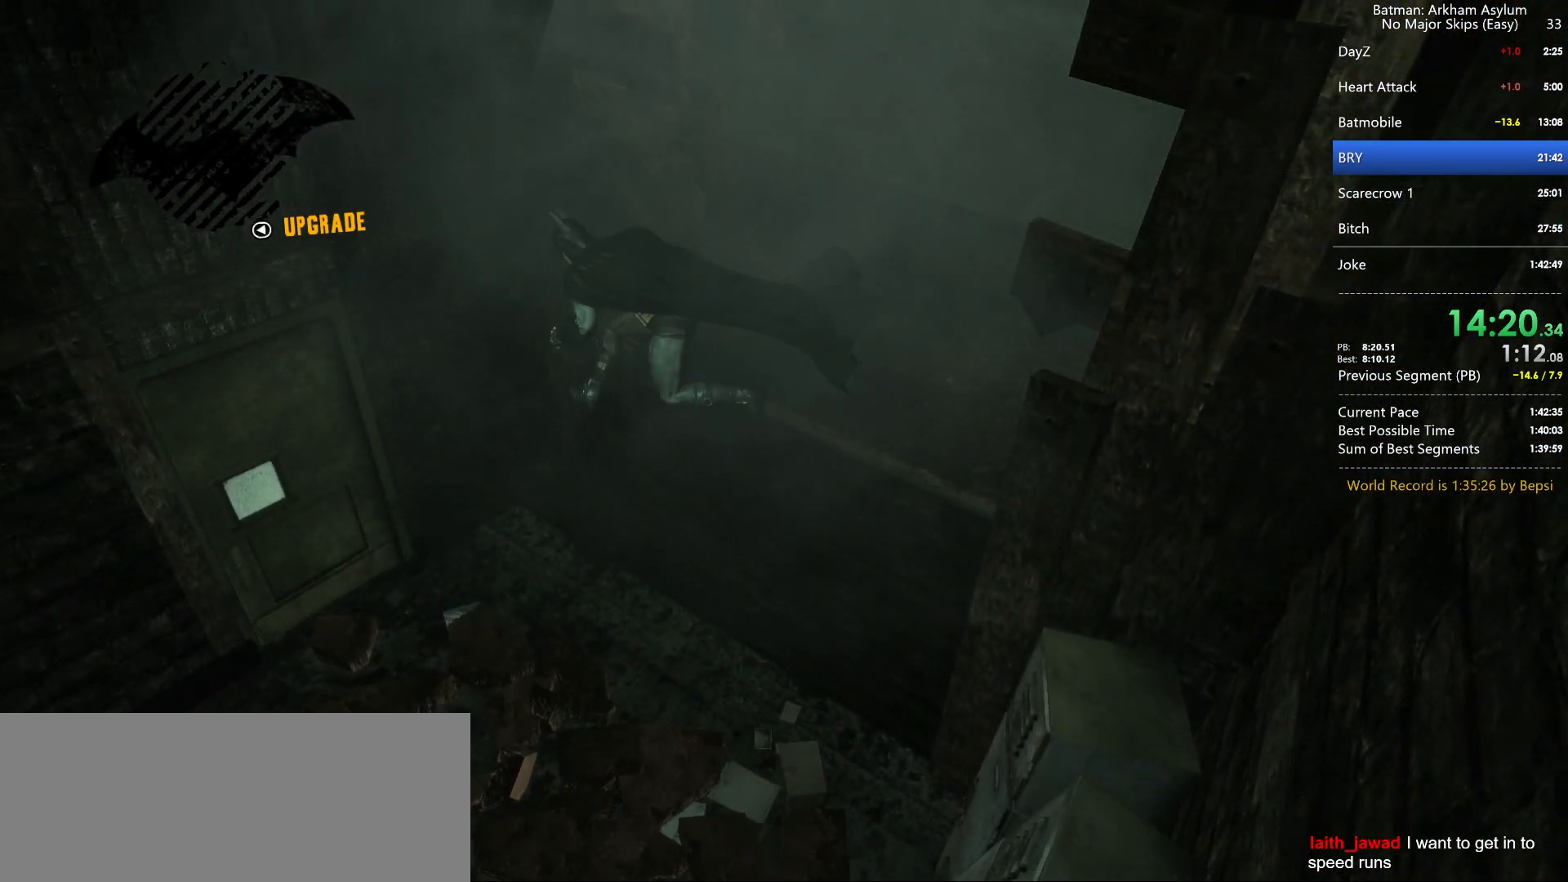
{"keys": [], "mouse": [], "events": [[433, "cross", "down"], [483, "cross", "up"]]}
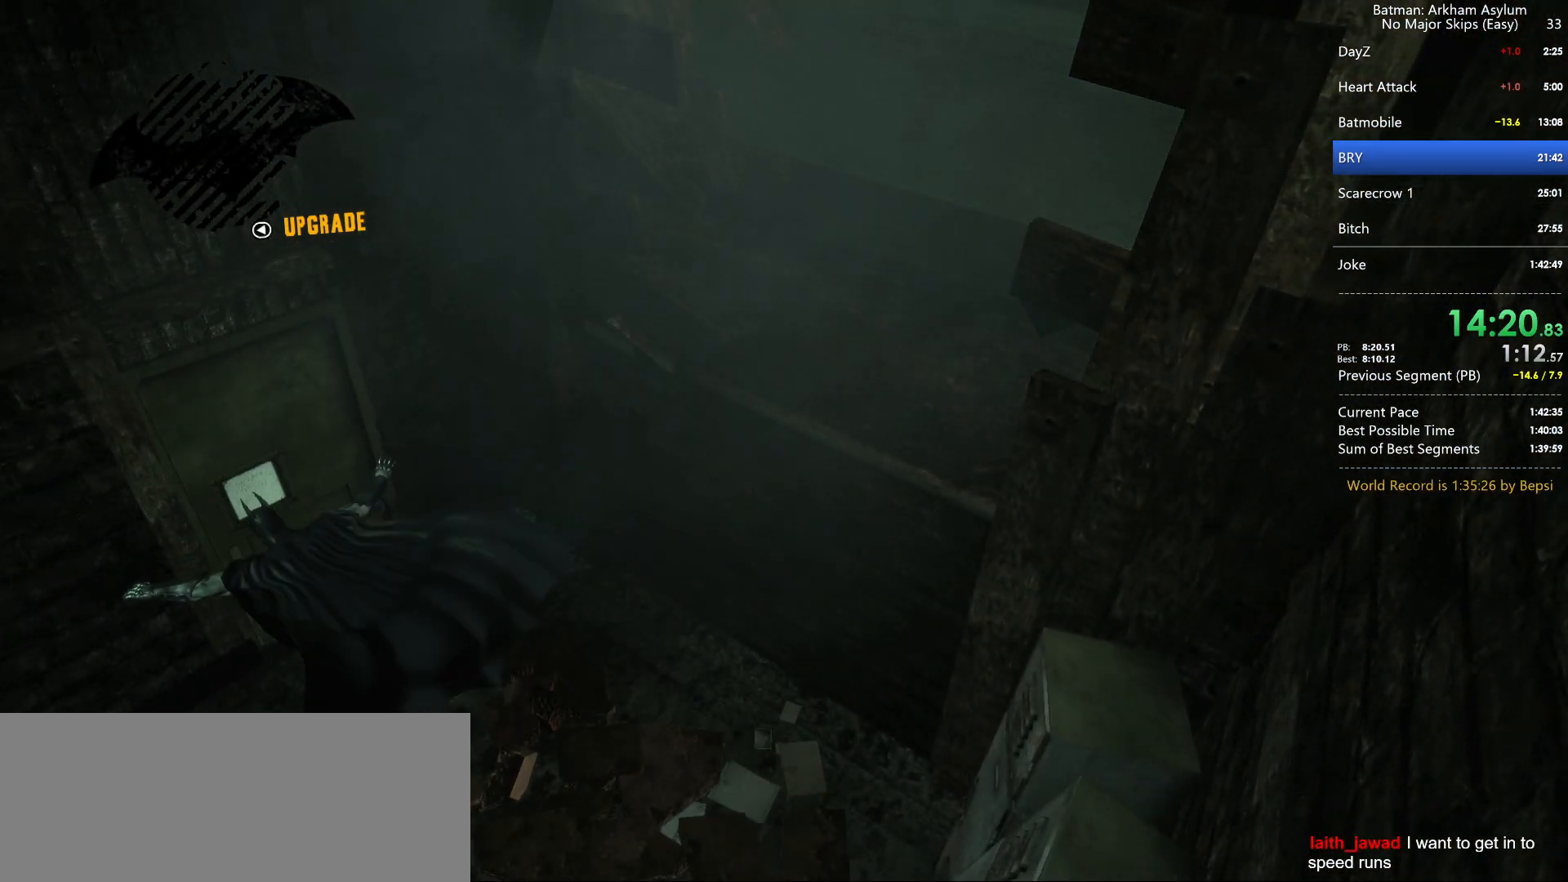
{"keys": ["cross"], "mouse": [], "events": [[50, "cross", "down"], [133, "cross", "up"], [200, "cross", "down"], [267, "cross", "up"], [317, "cross", "down"], [417, "cross", "up"], [433, "cross", "down"]]}
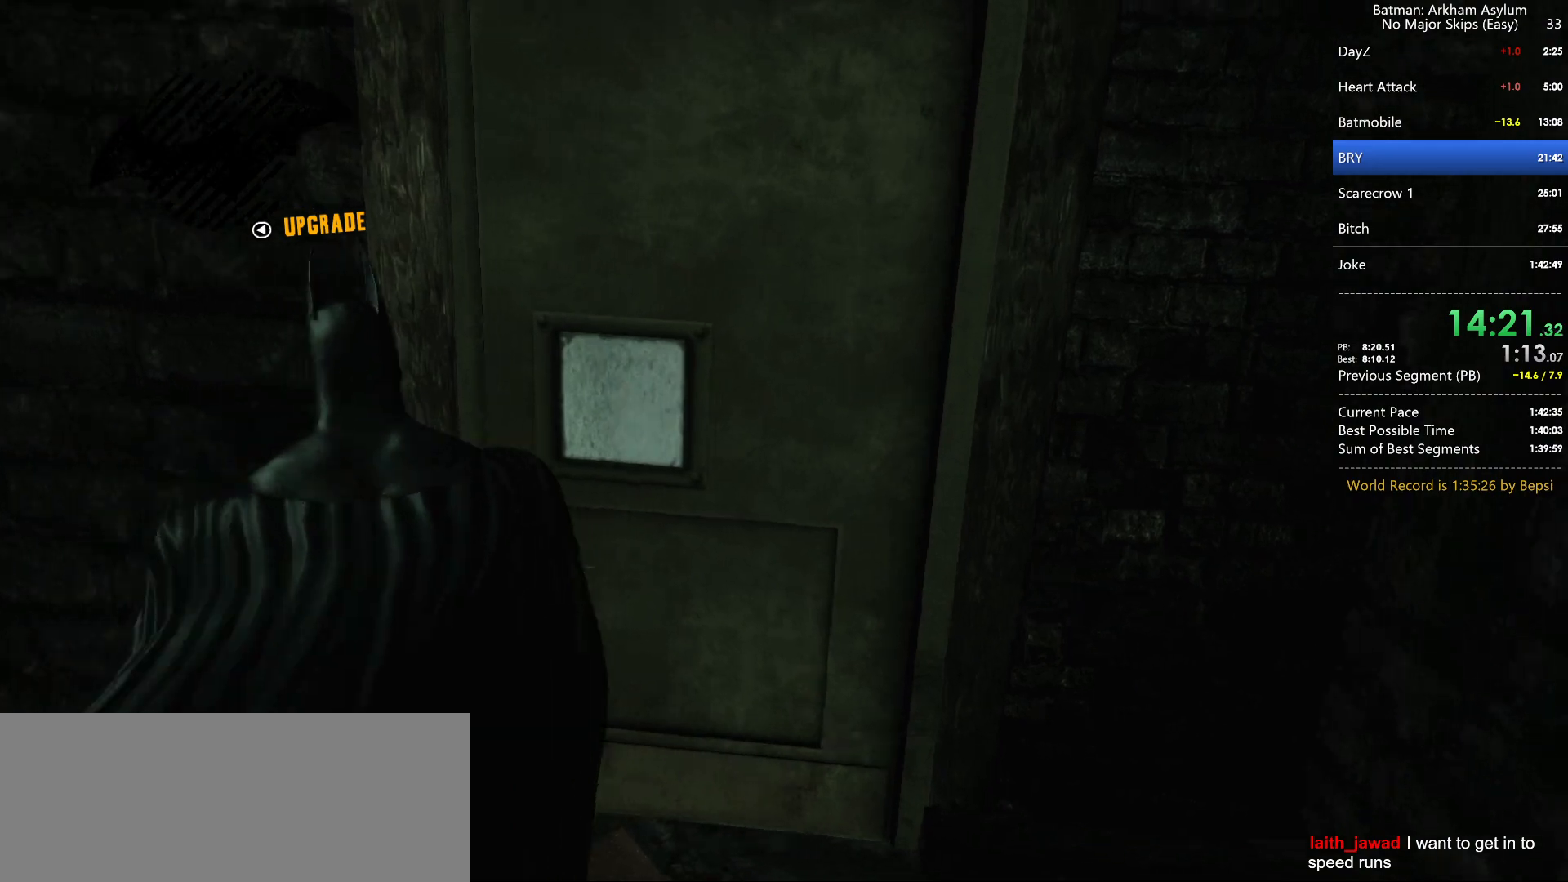
{"keys": [], "mouse": [], "events": [[33, "cross", "up"]]}
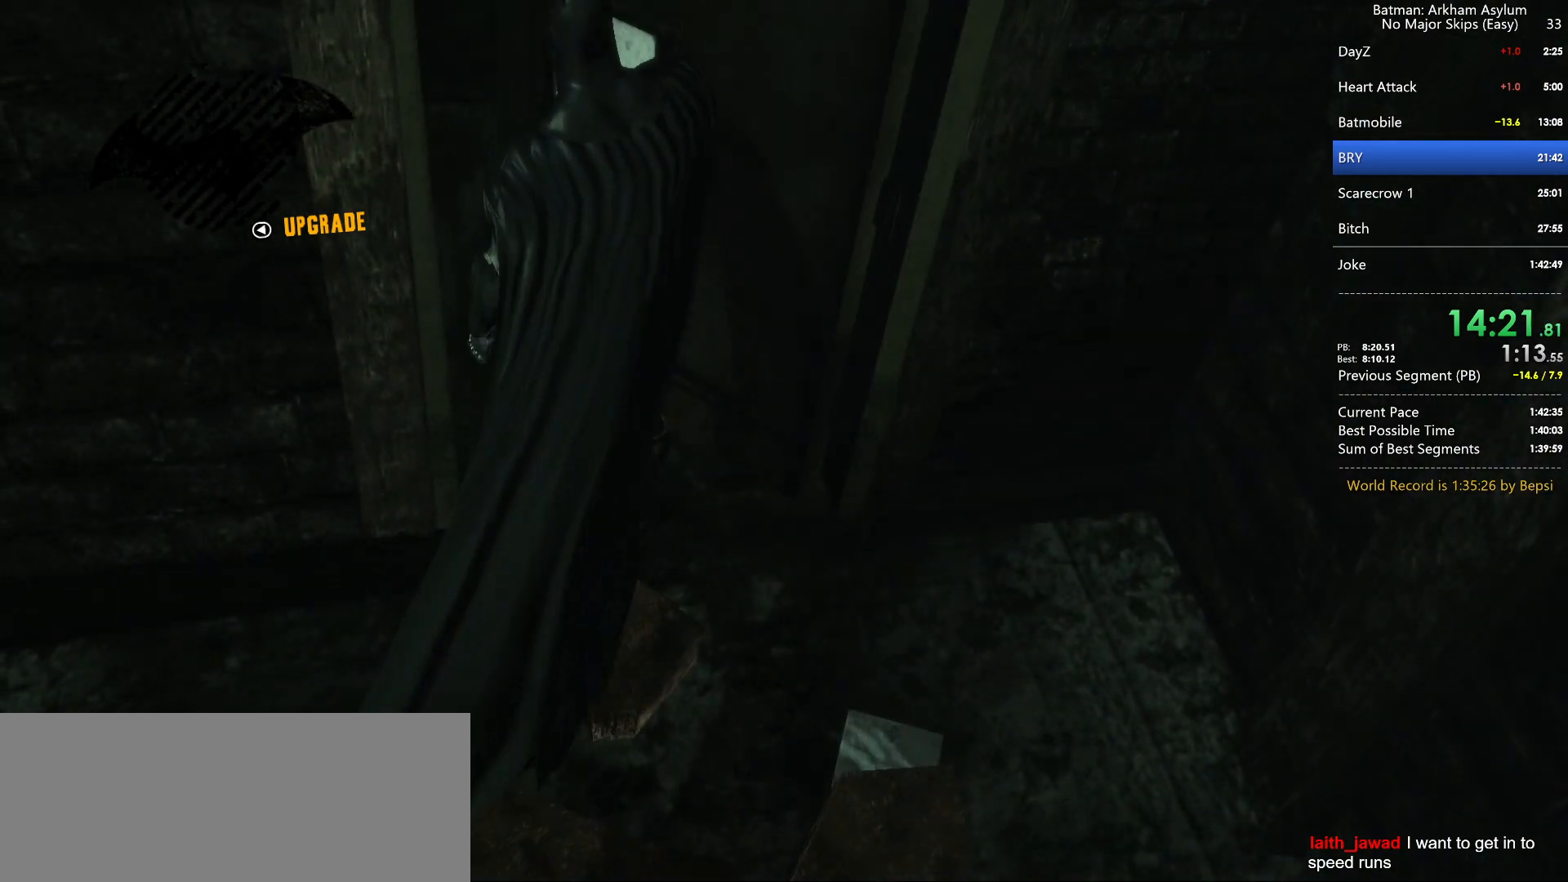
{"keys": ["cross"], "mouse": [], "events": [[350, "cross", "down"]]}
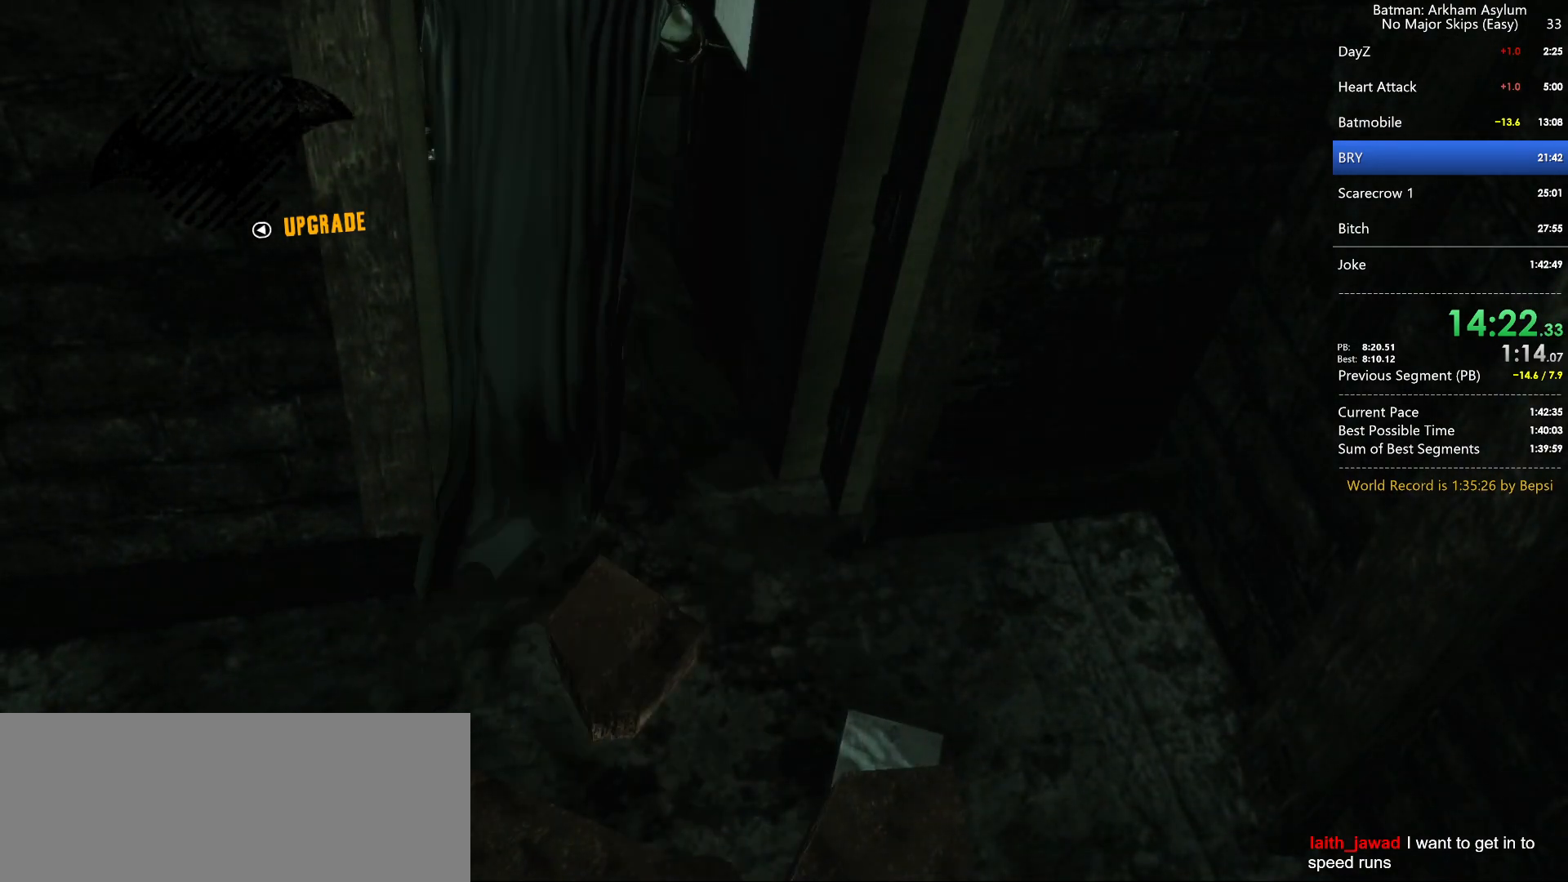
{"keys": ["cross"], "mouse": [], "events": []}
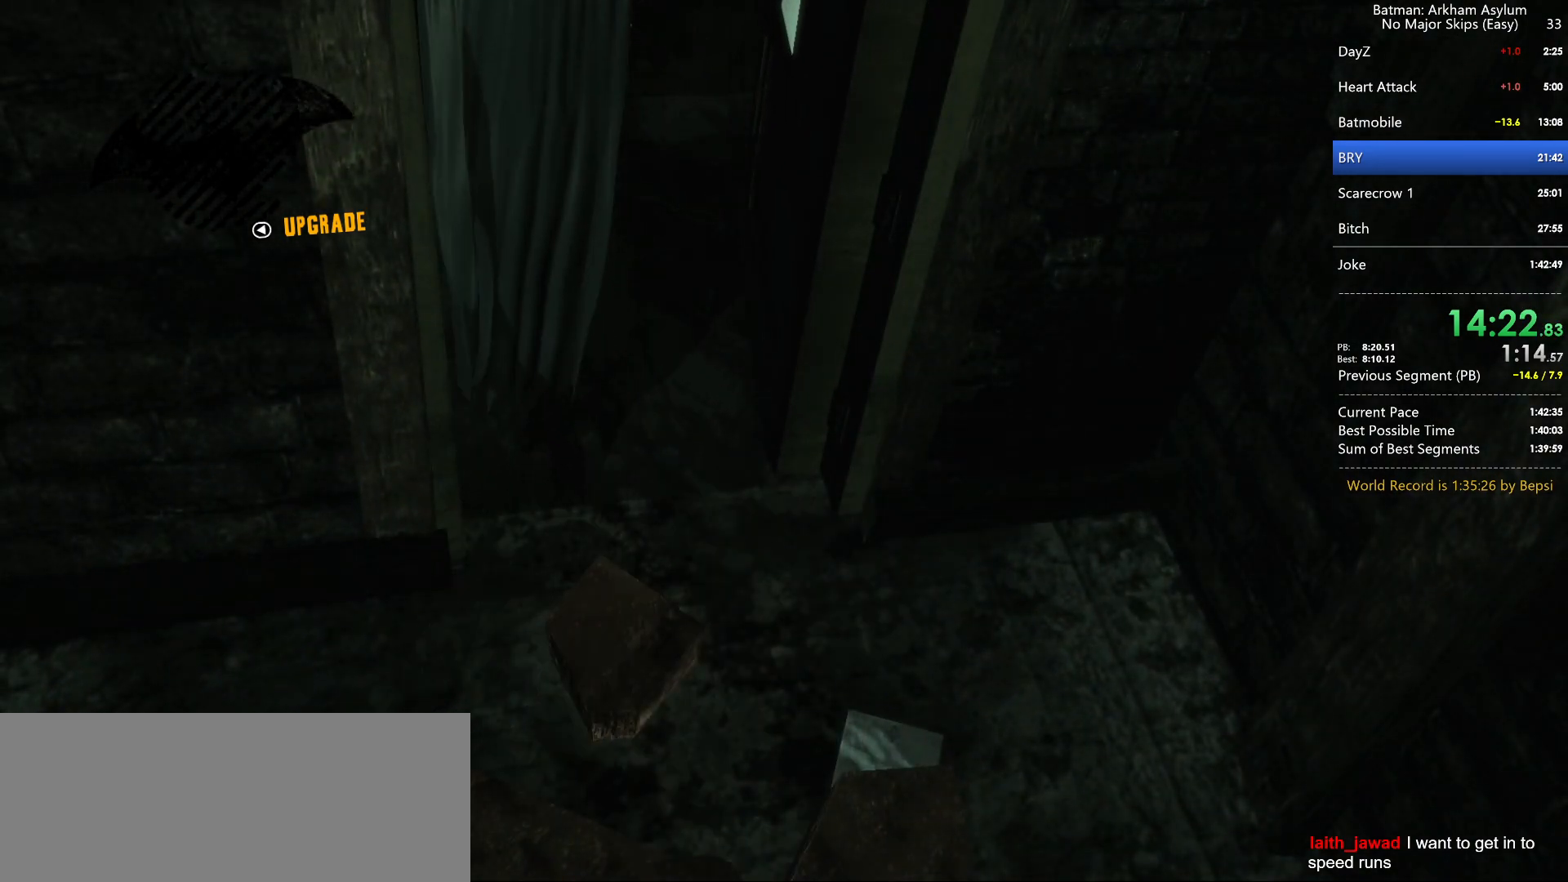
{"keys": ["cross"], "mouse": [], "events": []}
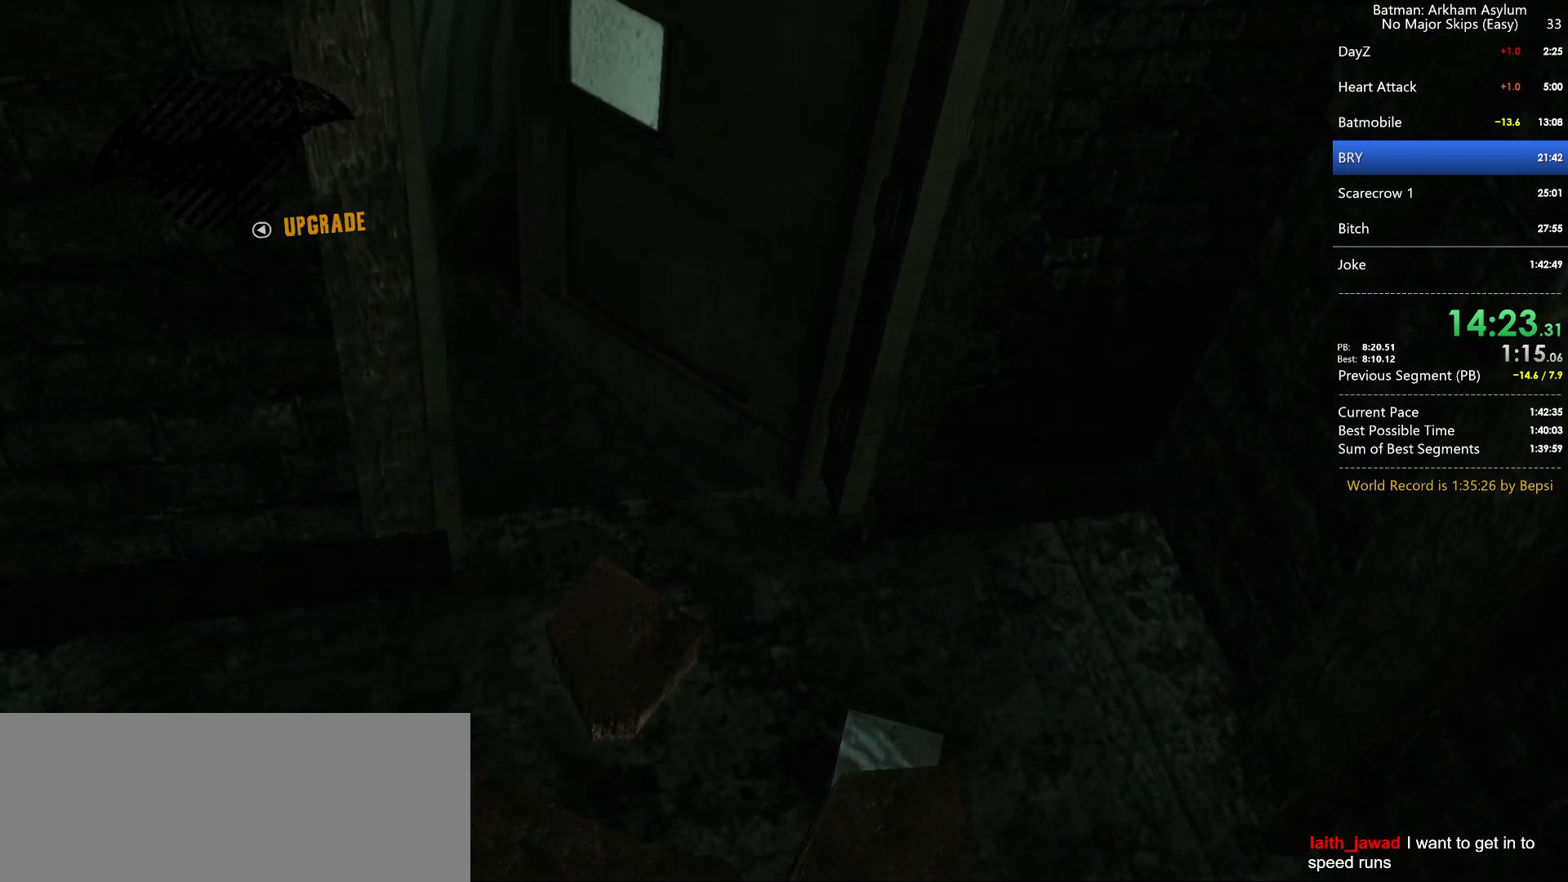
{"keys": ["cross"], "mouse": [], "events": []}
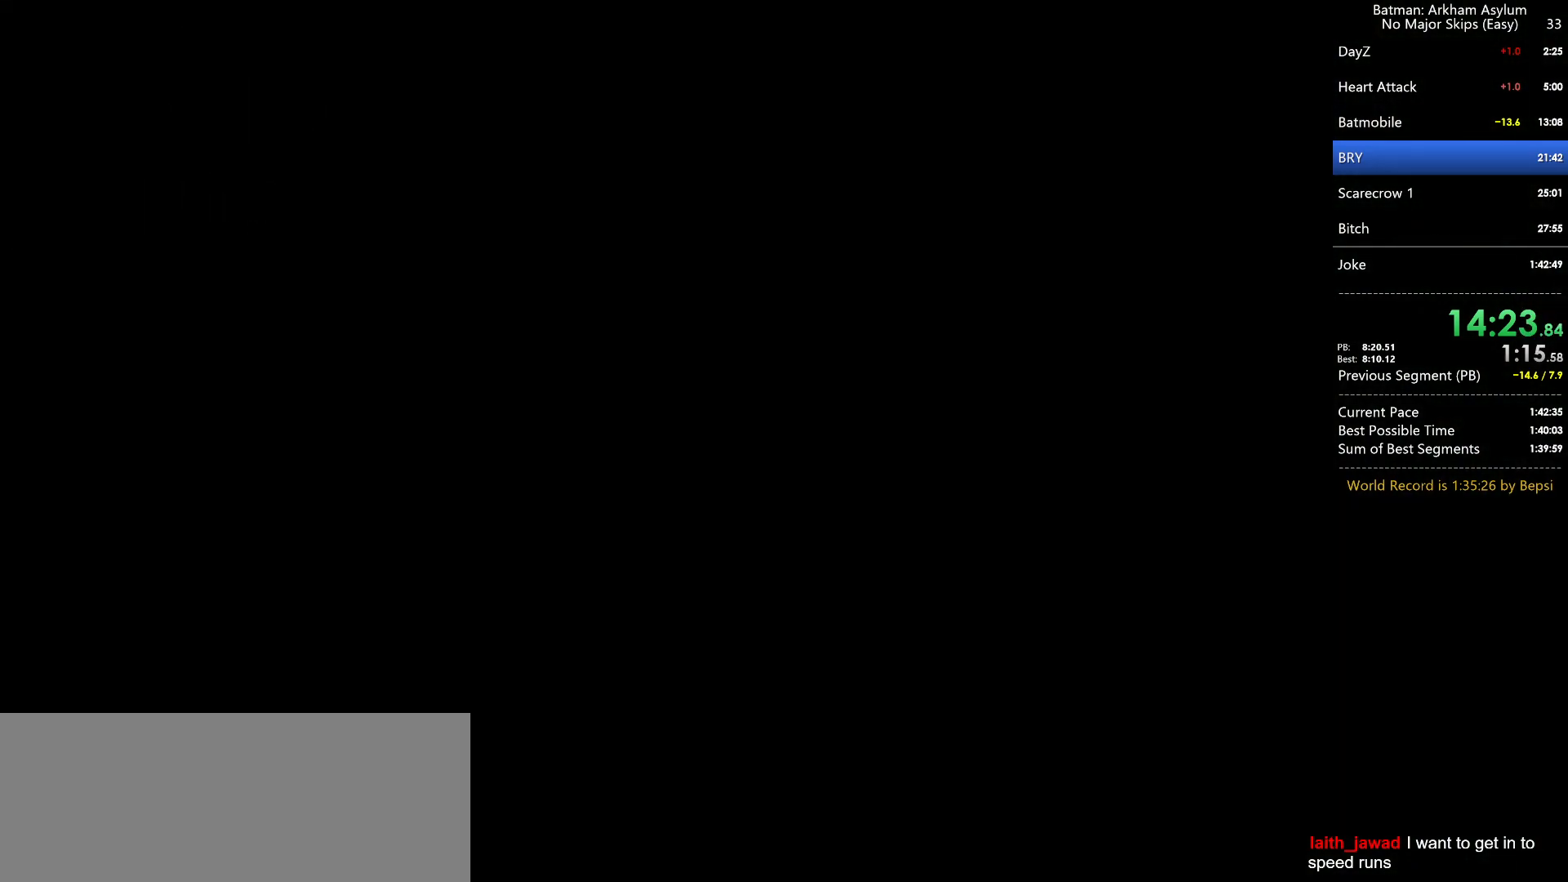
{"keys": ["cross"], "mouse": [], "events": []}
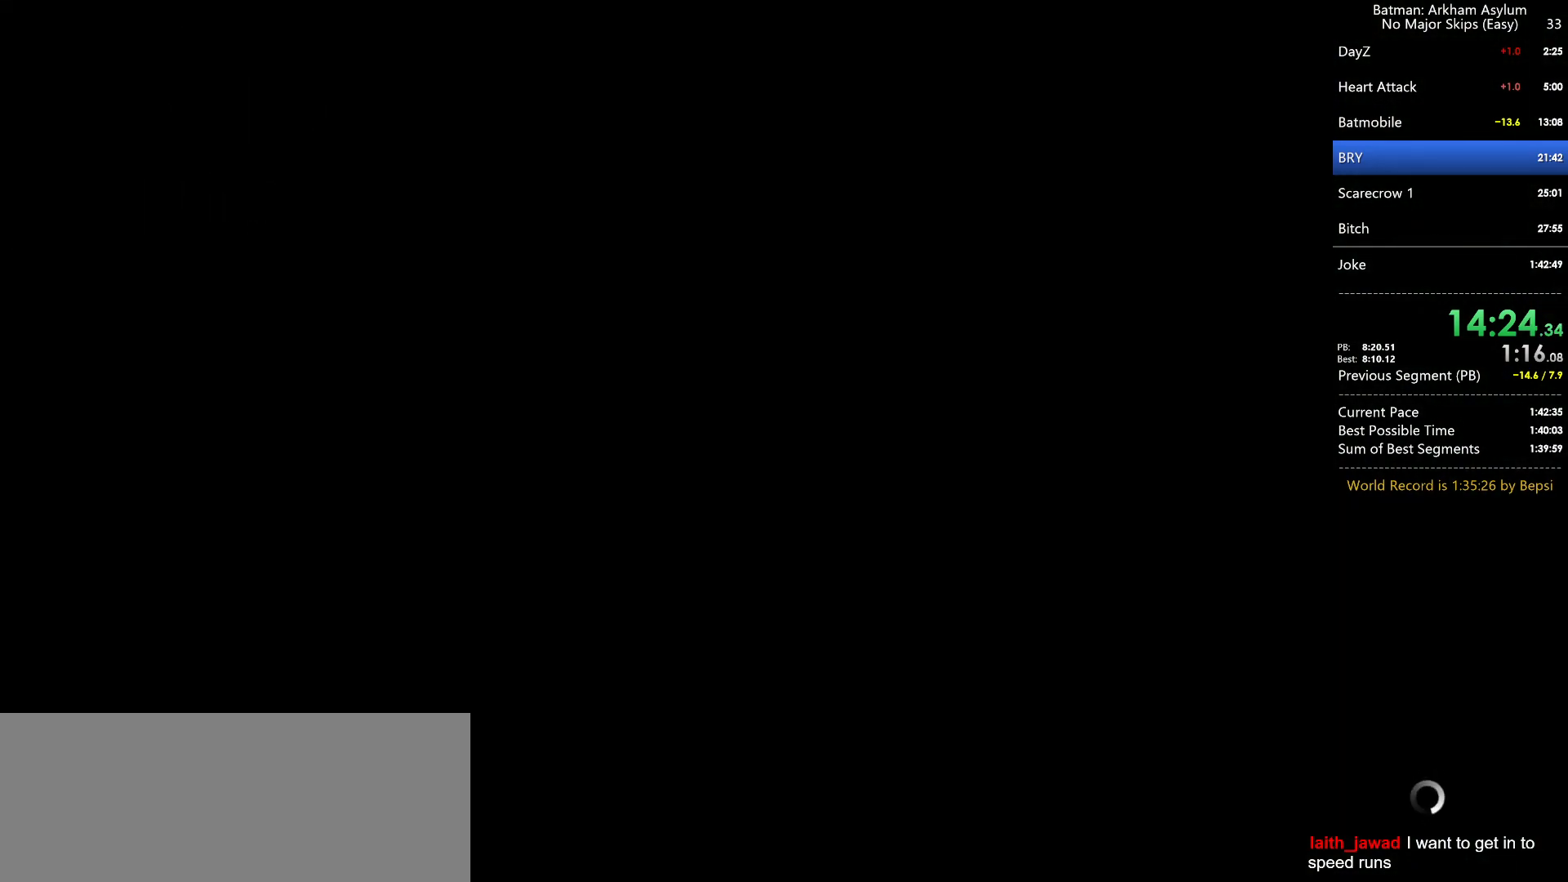
{"keys": ["cross"], "mouse": [], "events": []}
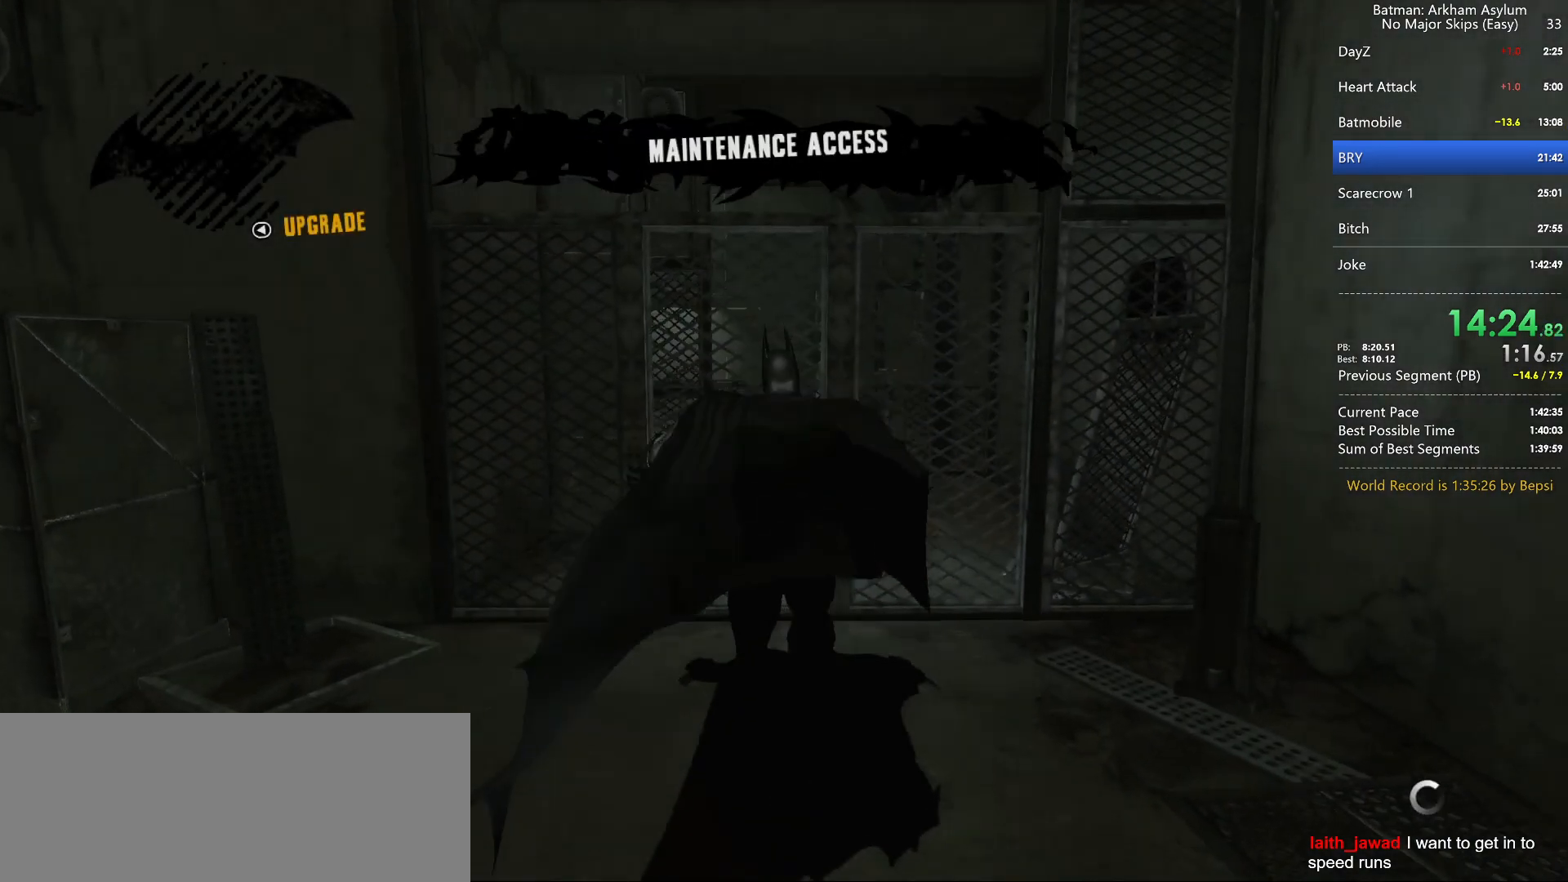
{"keys": ["cross"], "mouse": [], "events": []}
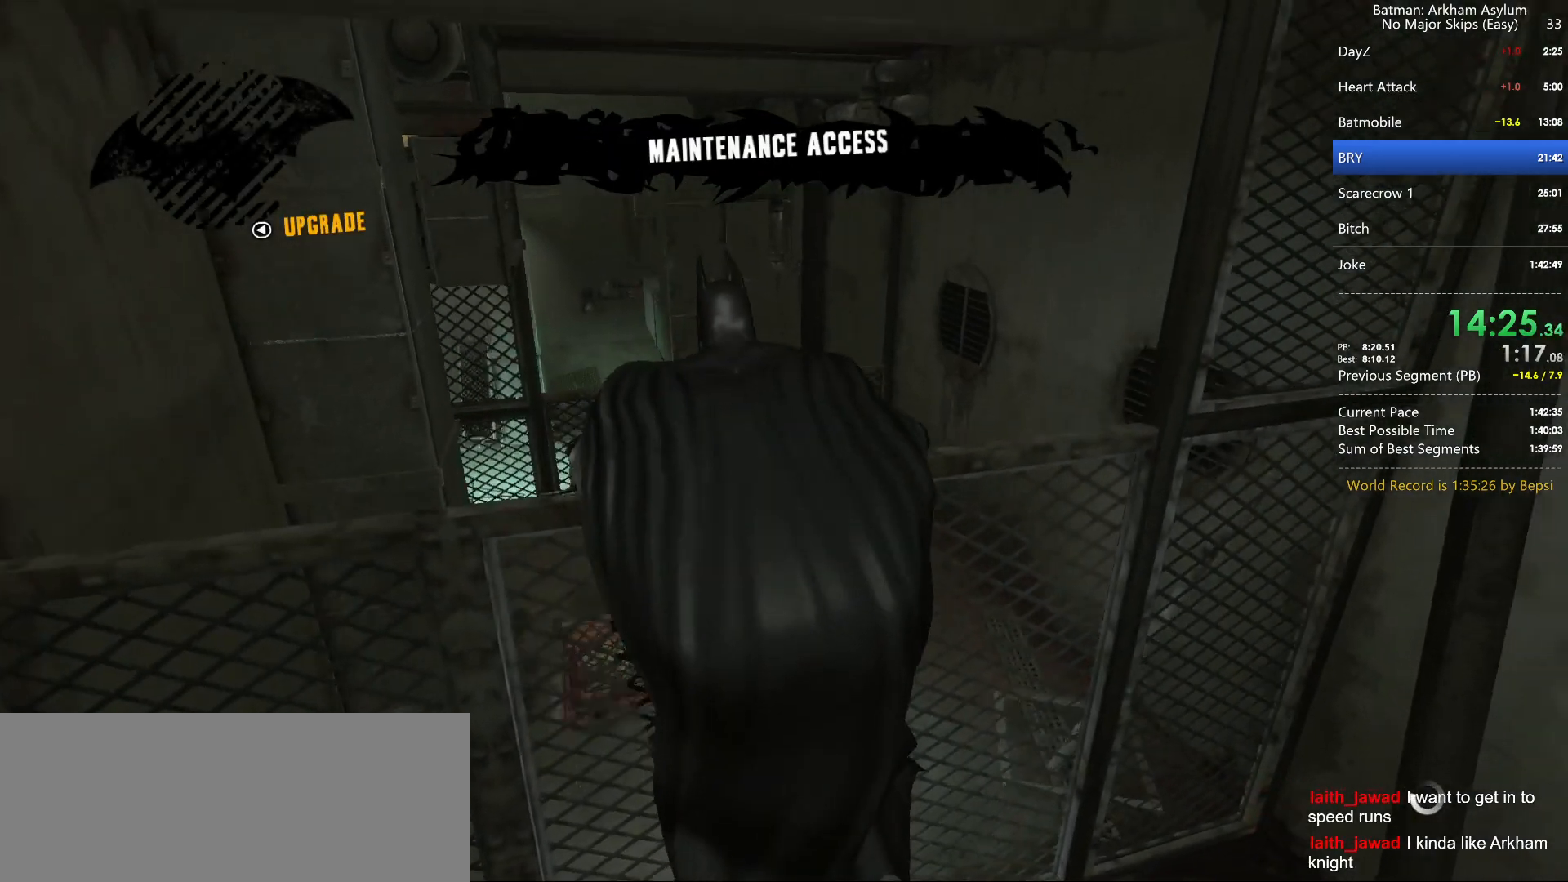
{"keys": ["cross"], "mouse": [], "events": []}
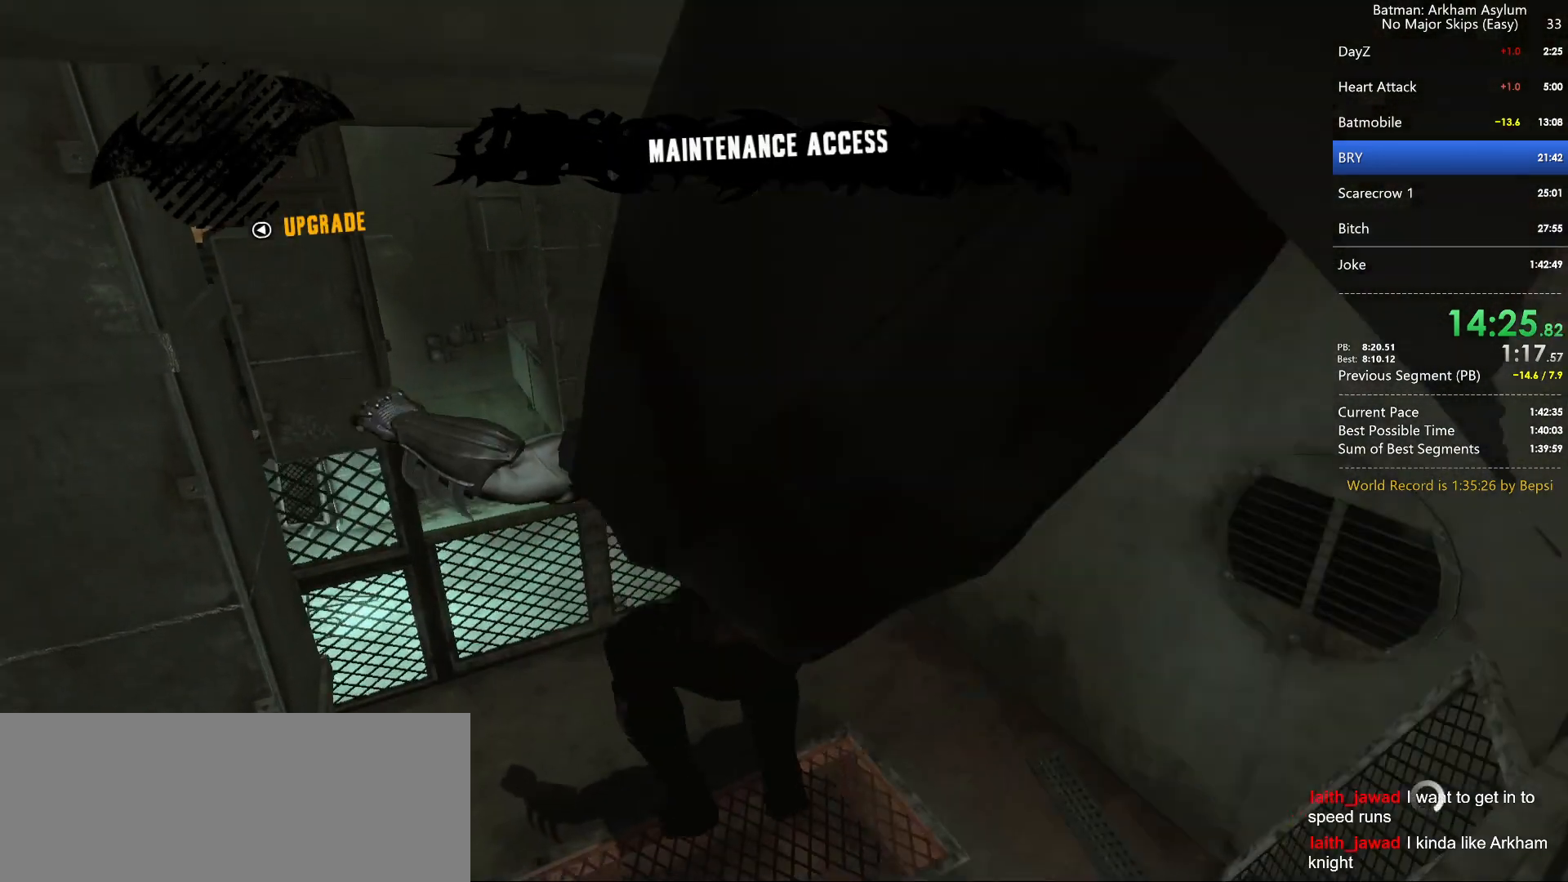
{"keys": ["cross"], "mouse": [], "events": []}
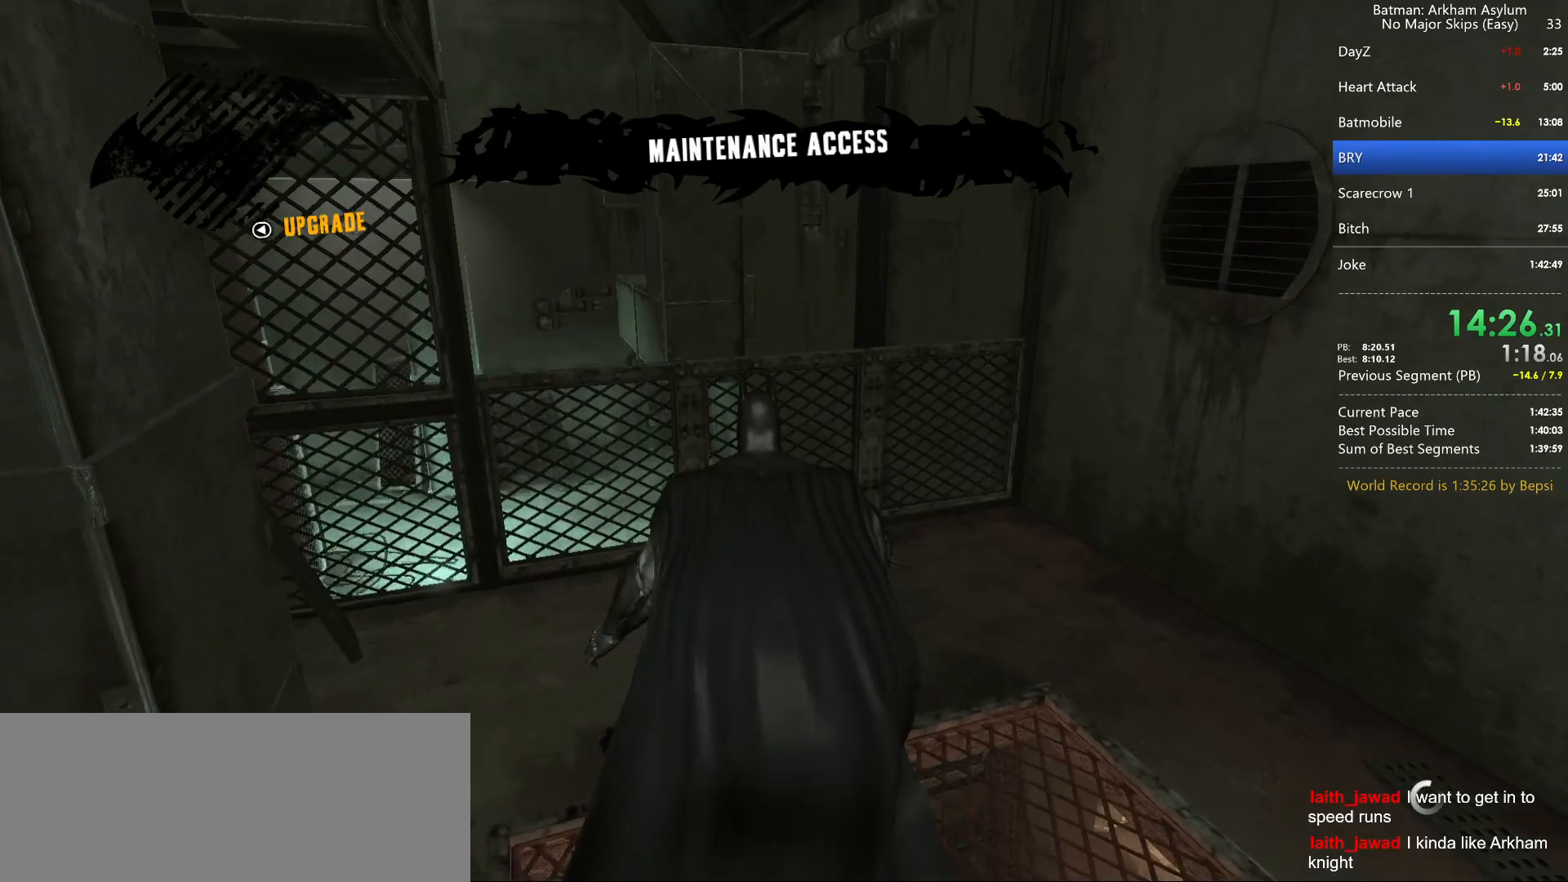
{"keys": ["cross"], "mouse": [], "events": []}
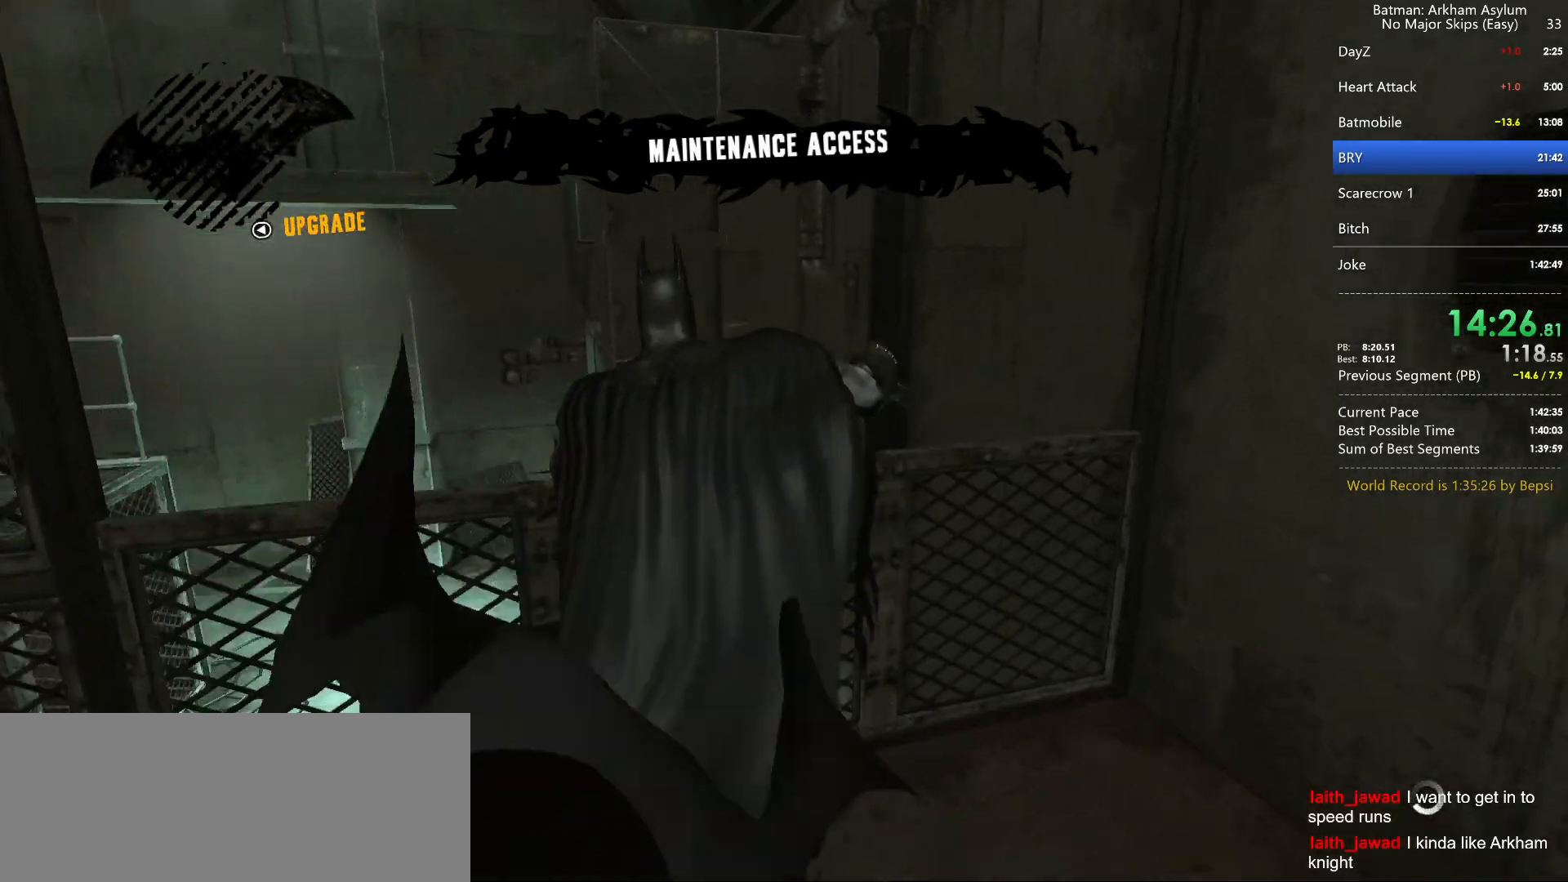
{"keys": ["cross"], "mouse": [], "events": []}
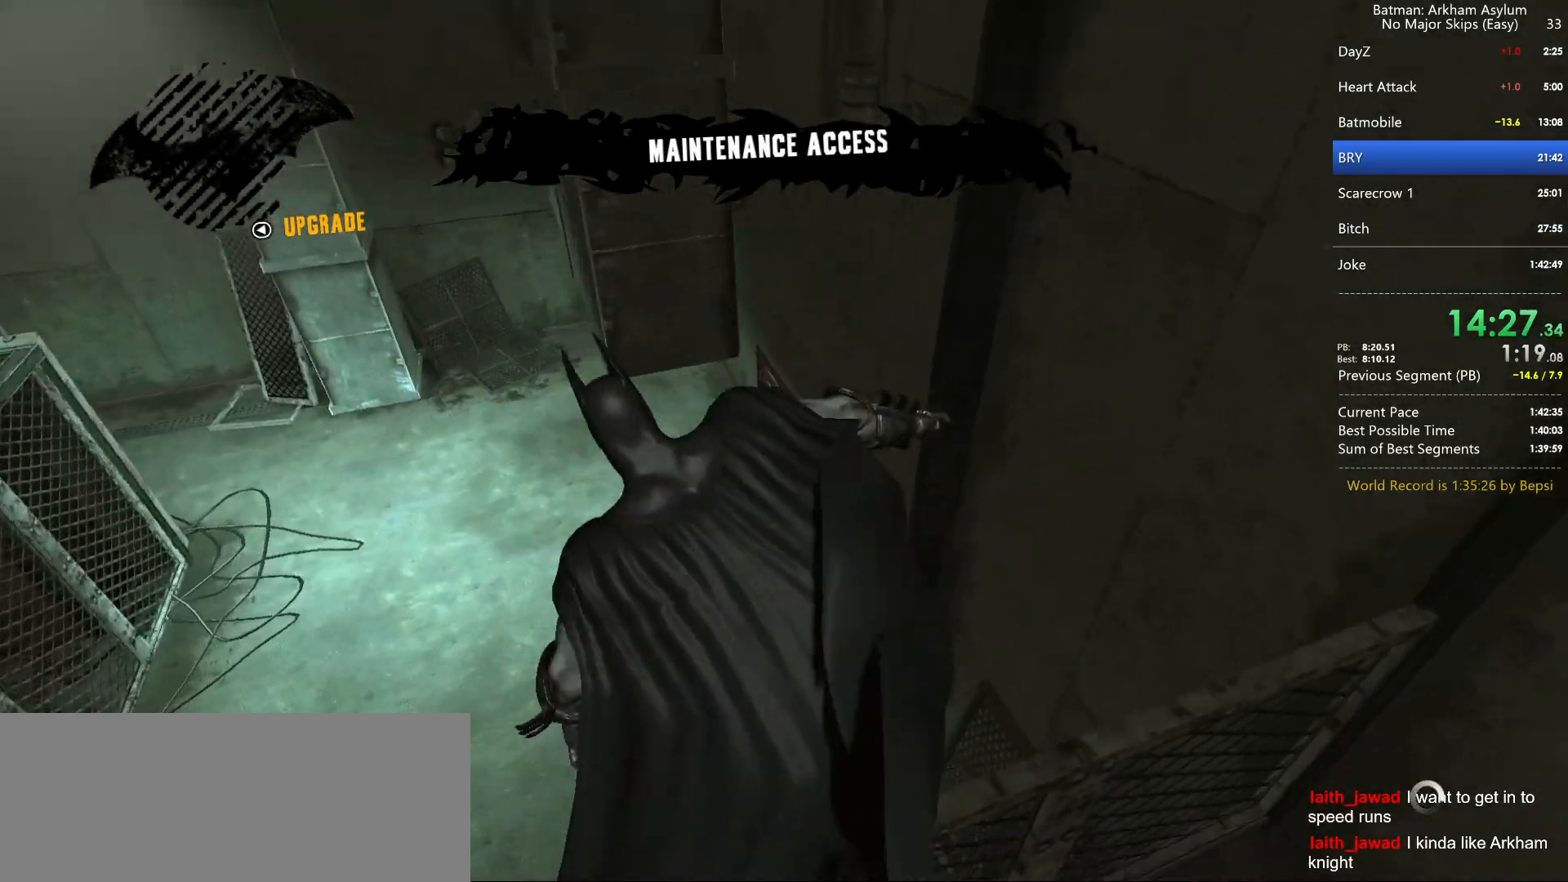
{"keys": ["cross"], "mouse": [], "events": []}
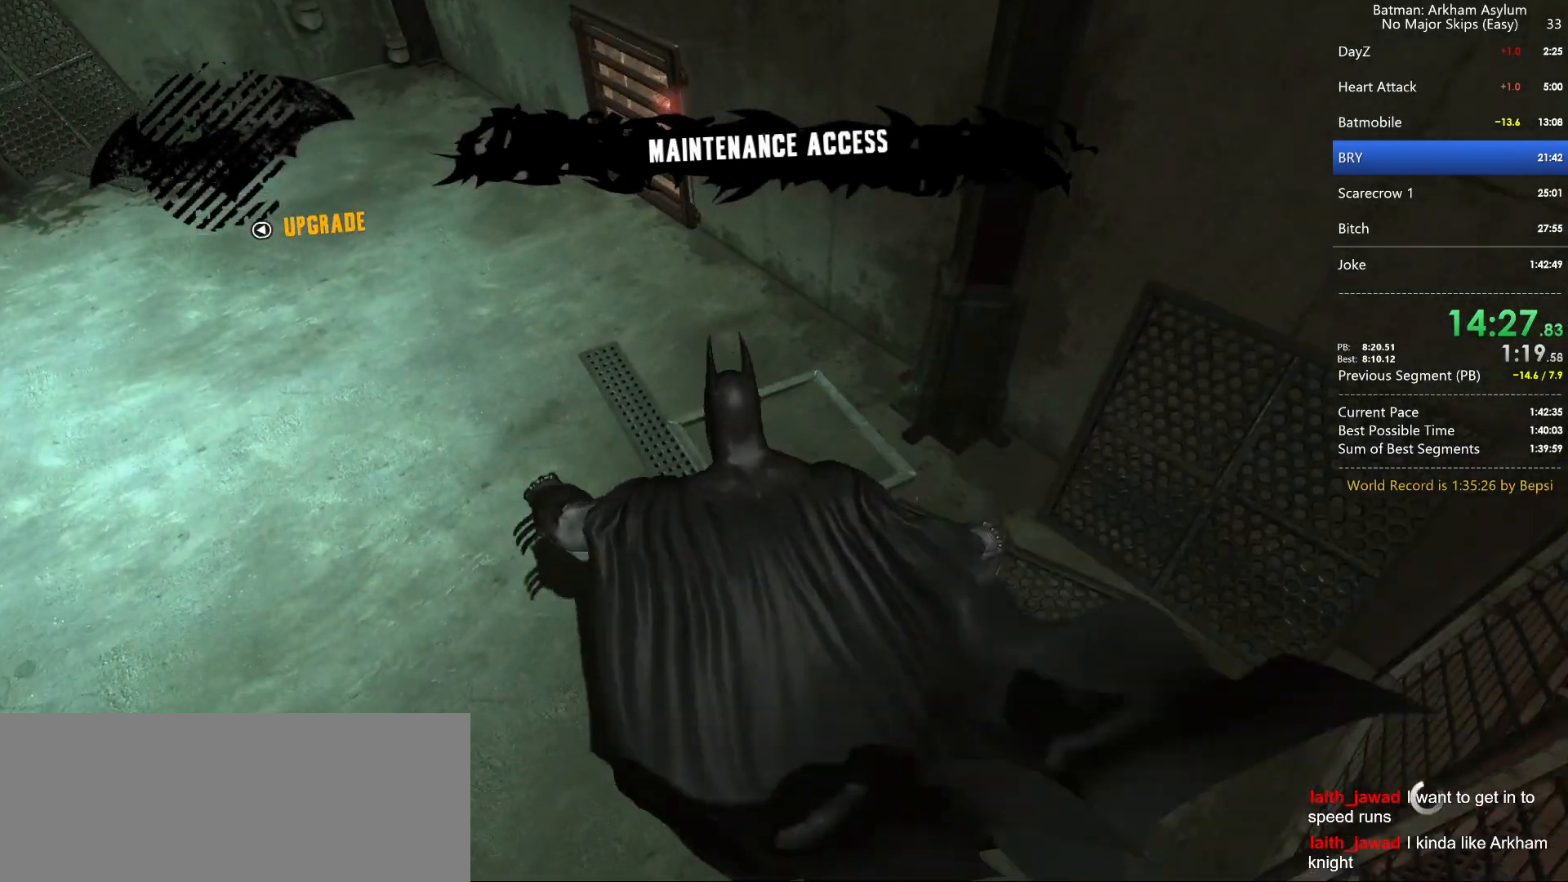
{"keys": ["cross"], "mouse": [], "events": []}
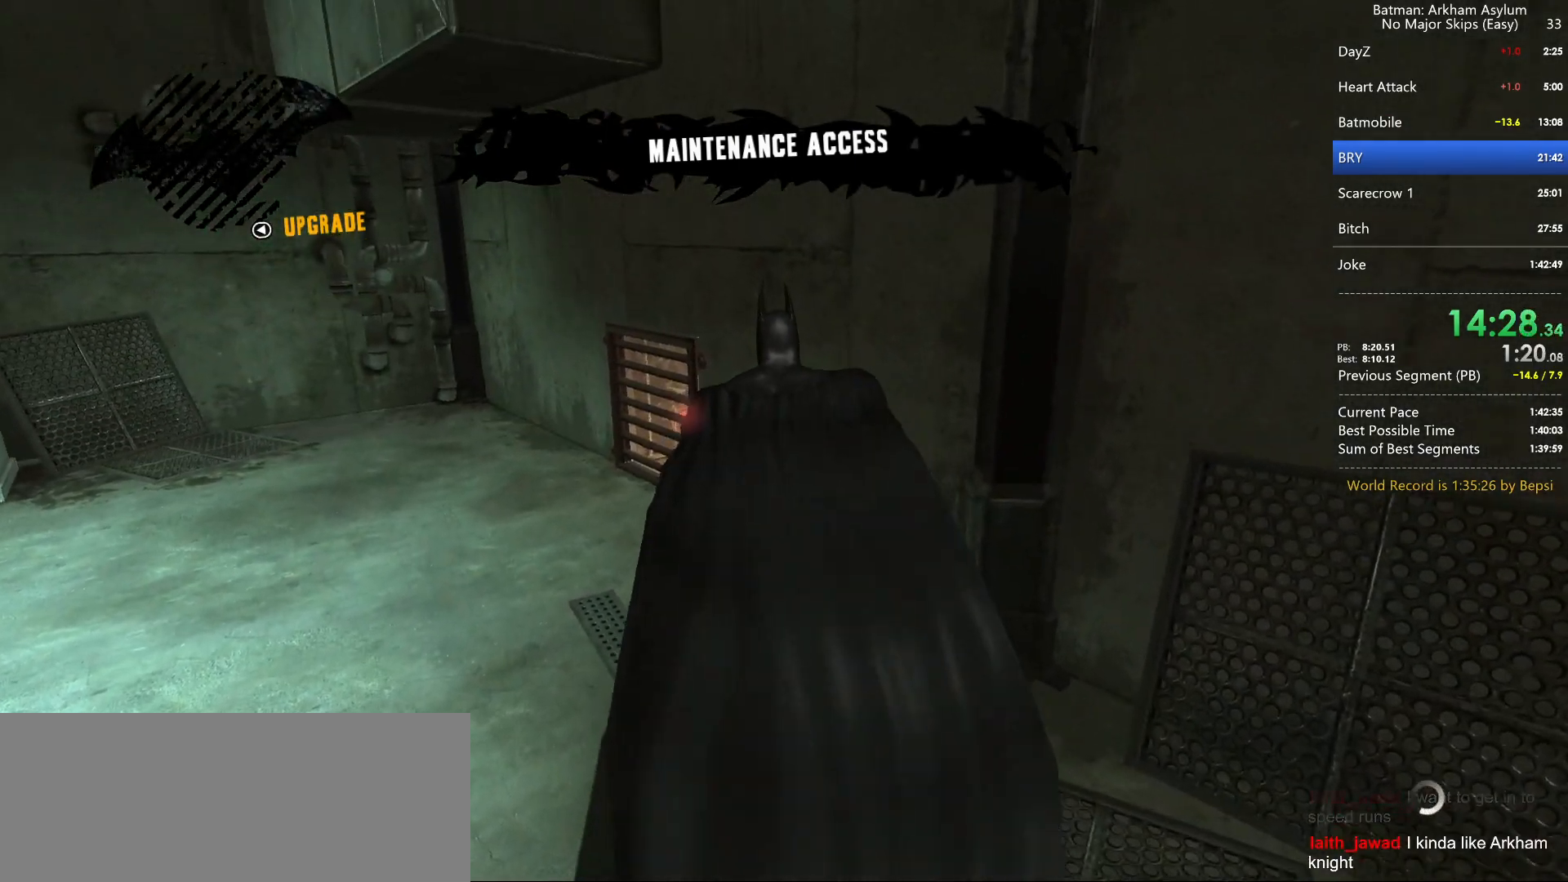
{"keys": [], "mouse": [], "events": [[200, "cross", "up"], [283, "cross", "down"], [350, "cross", "up"], [433, "cross", "down"], [500, "cross", "up"]]}
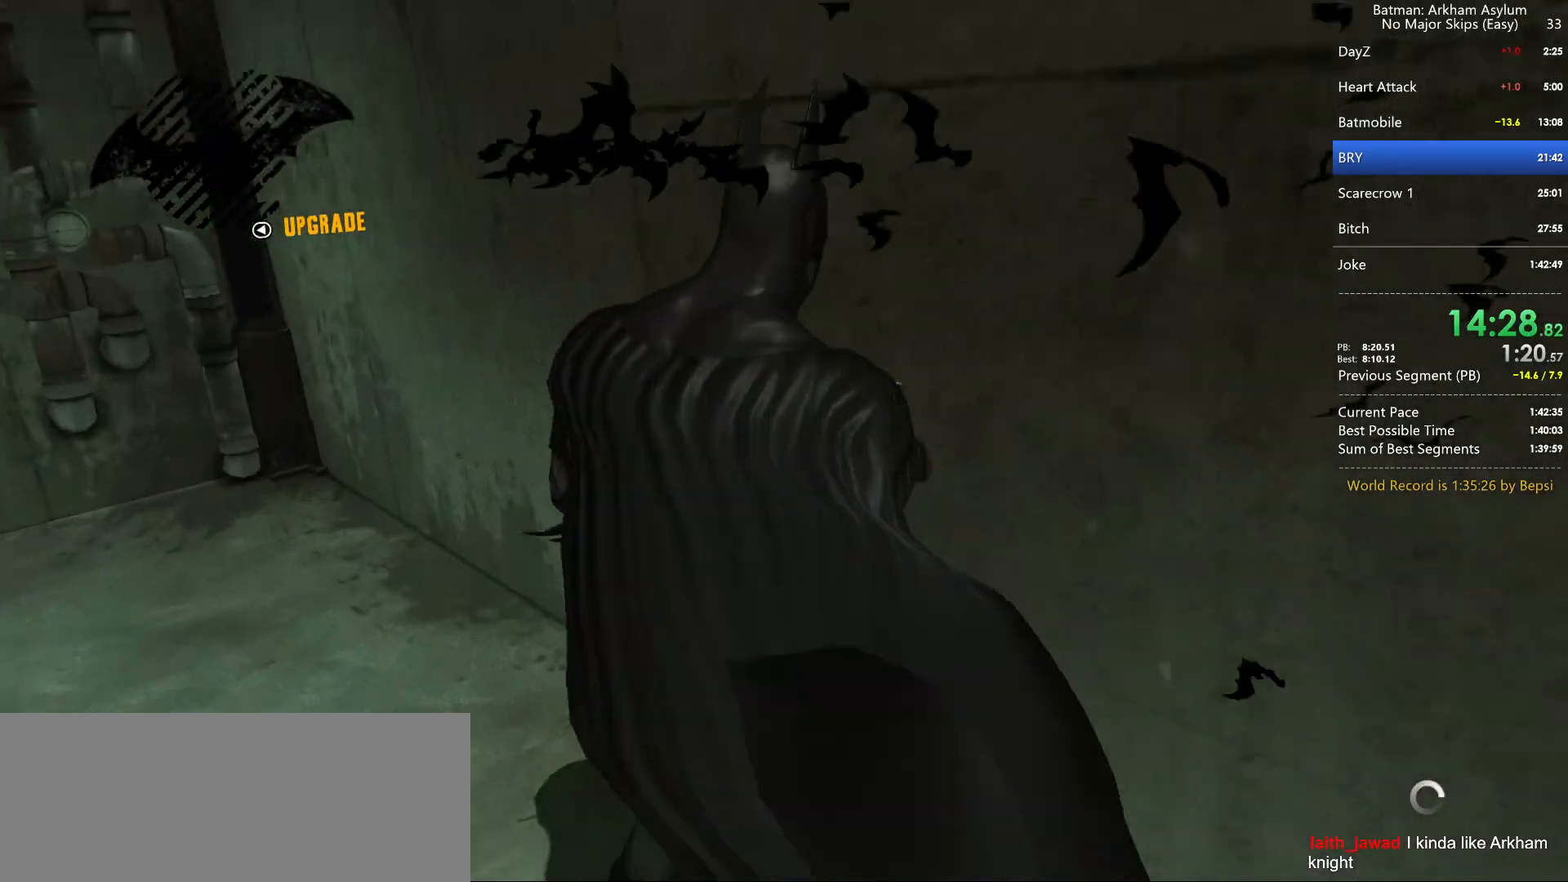
{"keys": [], "mouse": [], "events": [[117, "cross", "down"], [167, "cross", "up"], [250, "cross", "down"], [317, "cross", "up"], [417, "cross", "down"], [483, "cross", "up"]]}
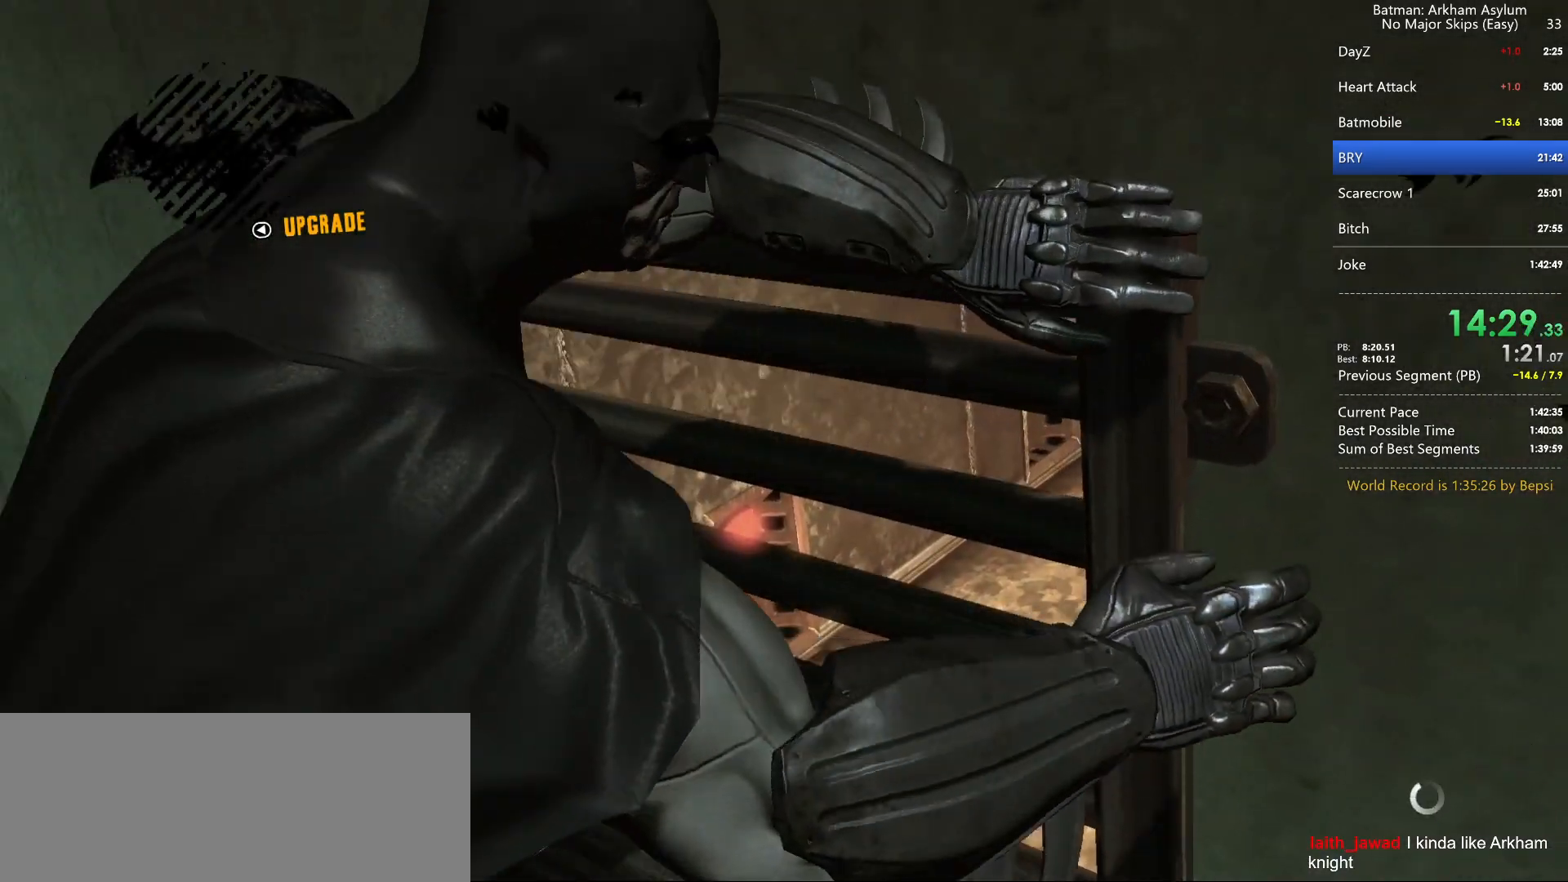
{"keys": ["space"], "mouse": [], "events": [[67, "cross", "down"], [150, "cross", "up"], [250, "cross", "down"], [317, "cross", "up"], [417, "cross", "down"], [433, "space", "down"], [500, "cross", "up"]]}
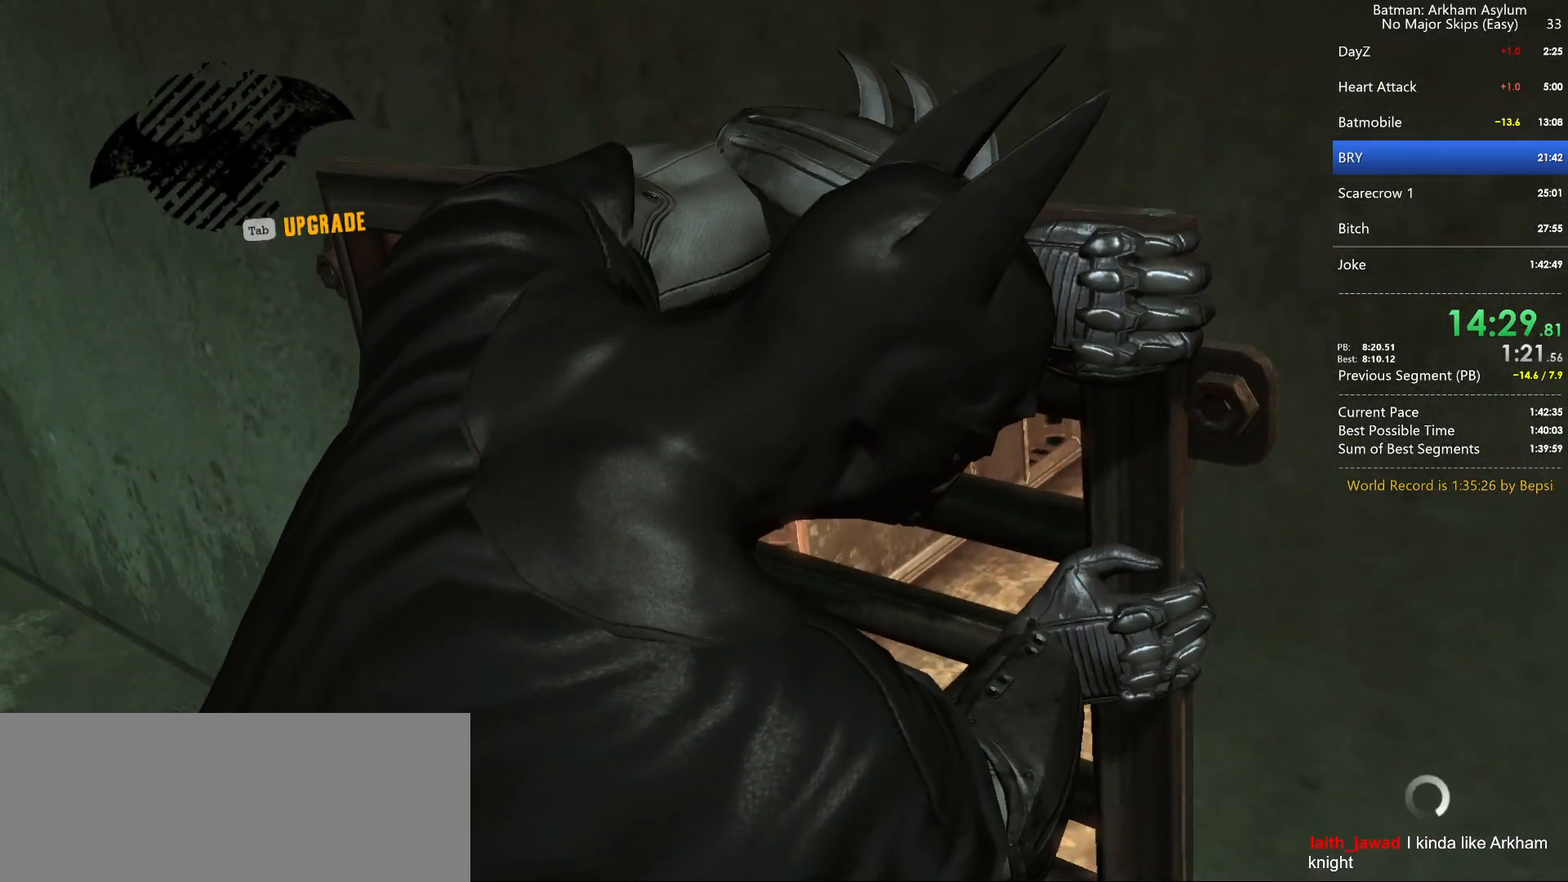
{"keys": [], "mouse": [], "events": [[33, "space", "up"], [67, "space", "down"], [83, "cross", "down"], [117, "space", "up"], [150, "cross", "up"], [217, "space", "down"], [250, "cross", "down"], [267, "space", "up"], [317, "cross", "up"], [367, "space", "down"], [400, "space", "up"], [417, "cross", "down"], [450, "space", "down"], [483, "cross", "up"], [500, "space", "up"]]}
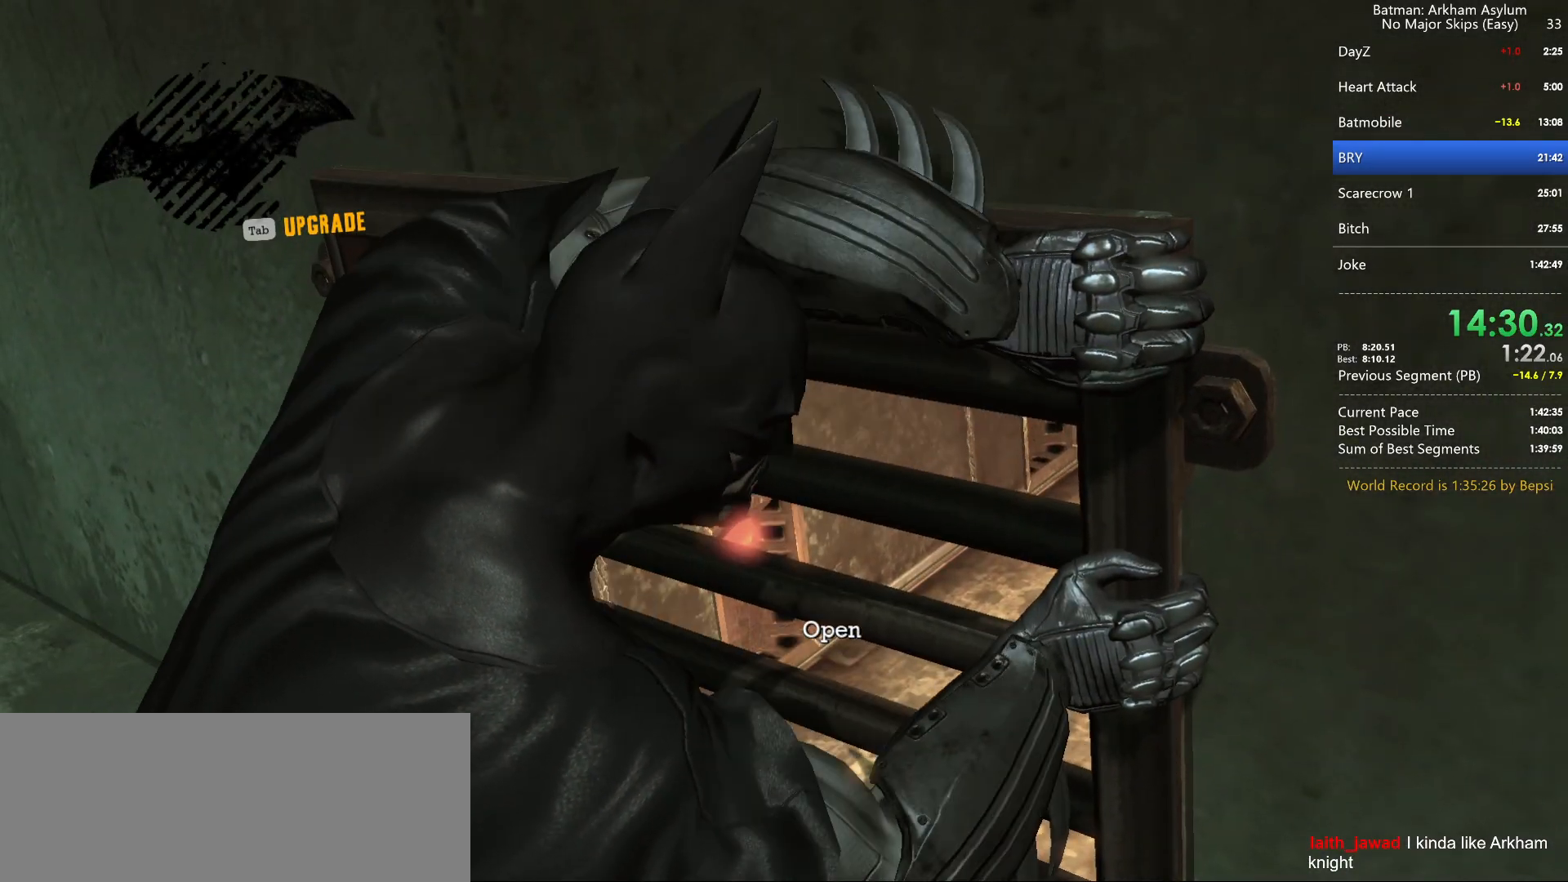
{"keys": [], "mouse": [], "events": [[83, "cross", "down"], [83, "space", "down"], [150, "cross", "up"], [183, "space", "up"], [233, "cross", "down"], [233, "space", "down"], [267, "space", "up"], [317, "cross", "up"], [333, "space", "down"], [383, "space", "up"], [400, "cross", "down"], [417, "space", "down"], [467, "space", "up"], [483, "cross", "up"]]}
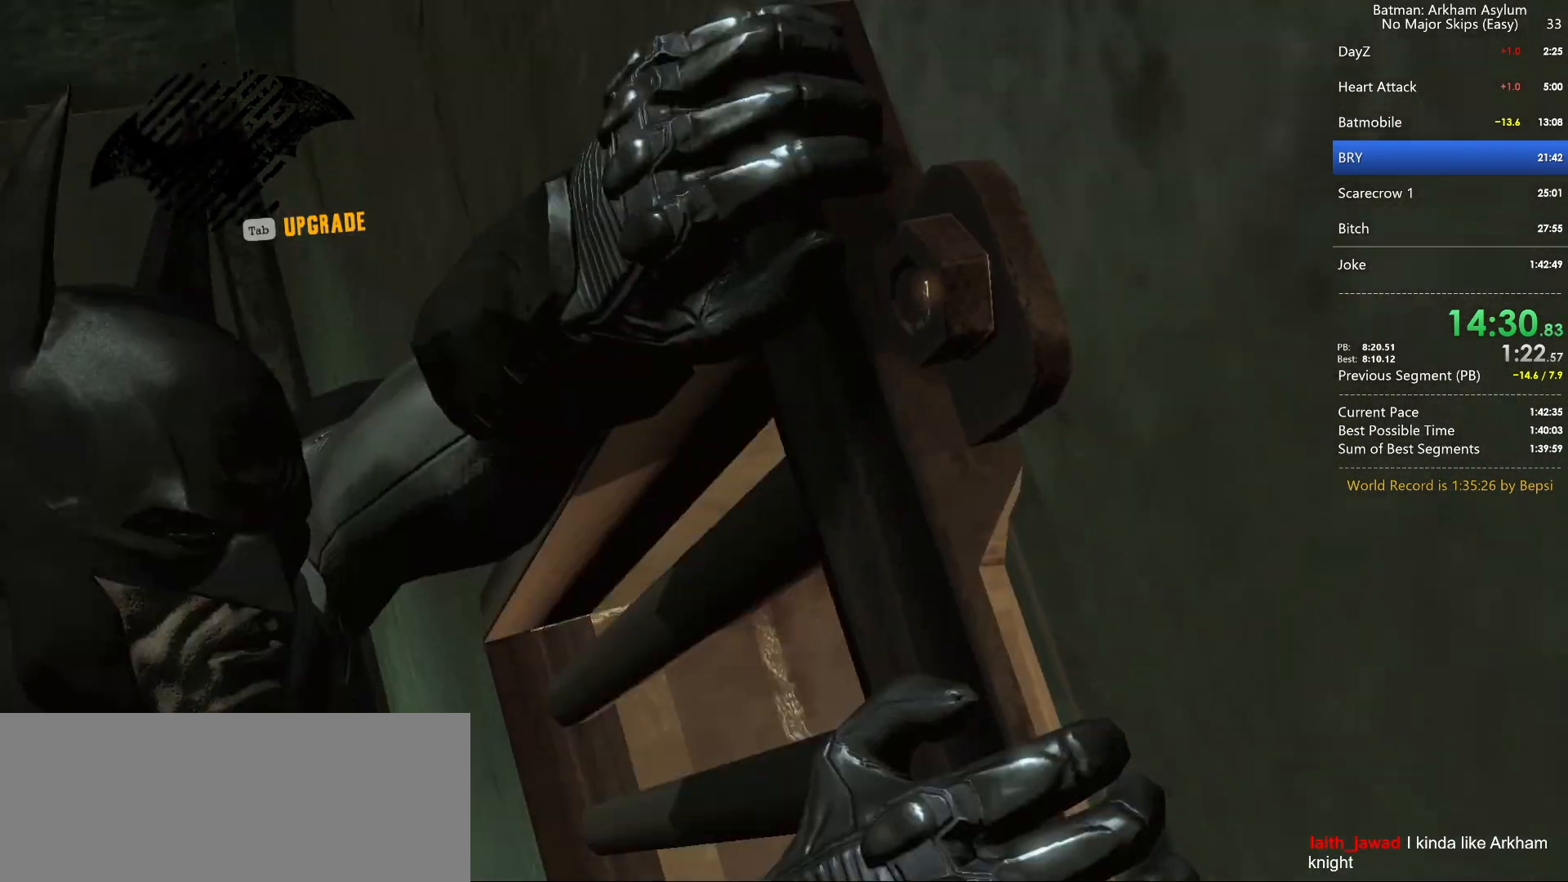
{"keys": [], "mouse": [], "events": [[17, "space", "down"], [50, "cross", "down"], [100, "space", "up"], [133, "cross", "up"], [150, "space", "down"], [200, "cross", "down"], [200, "space", "up"], [250, "space", "down"], [283, "space", "up"], [317, "cross", "up"]]}